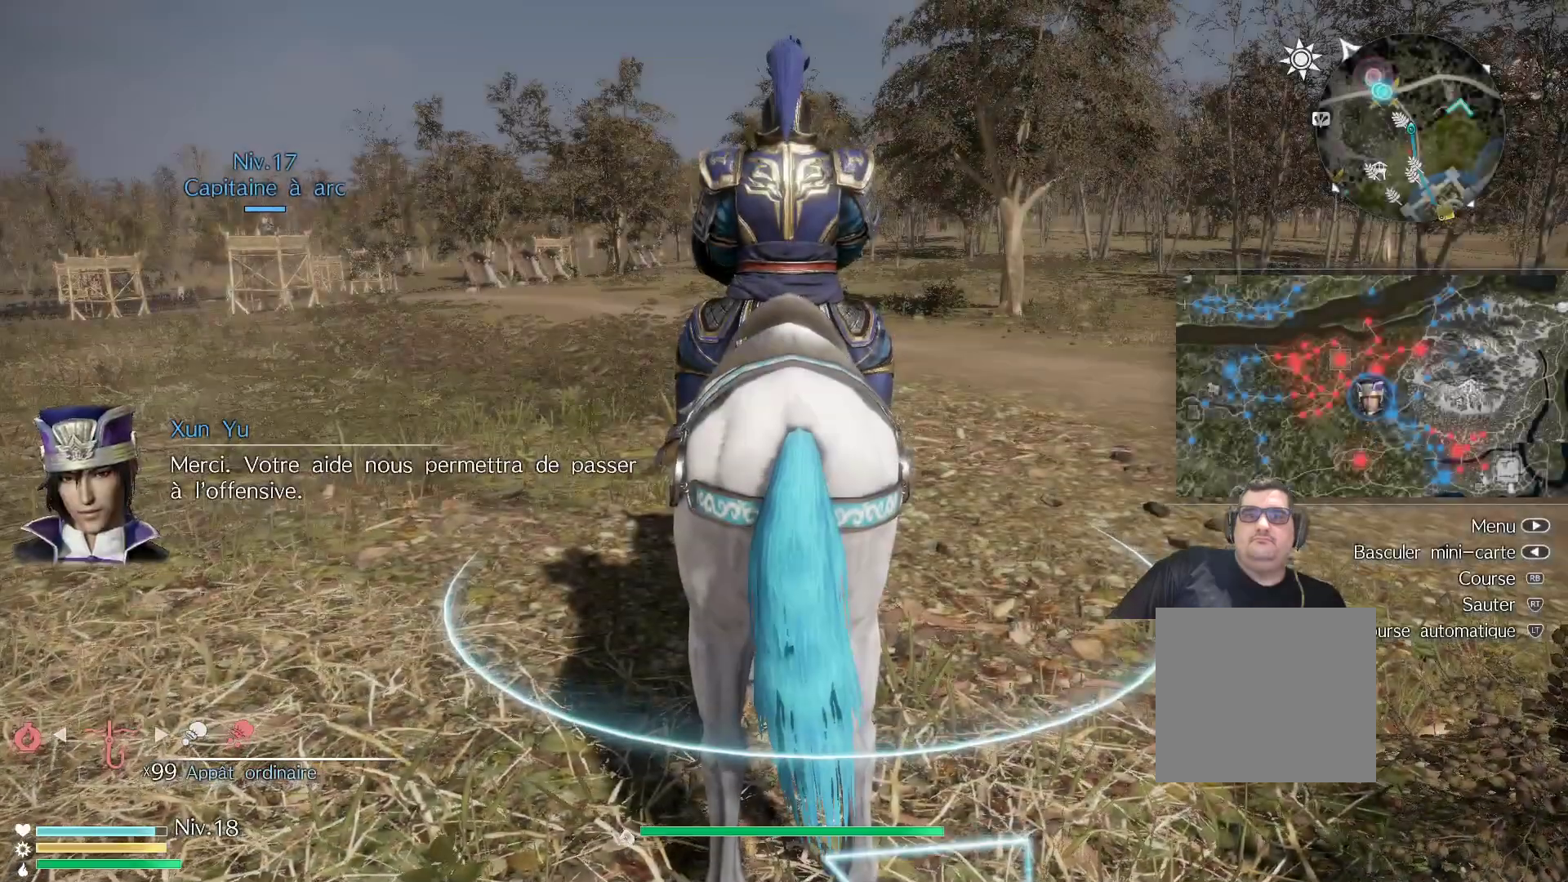
Gameplay with a controller (Xbox layout); each line is a JSON object with the inputs held at the frame after it. "events" lists button and stick changes between this image and that frame as [ms after this image, input, new state], when the widget could be followed in between.
{"buttons": [], "left_stick": "up", "right_stick": "center", "events": [[367, "left_stick", "up"]]}
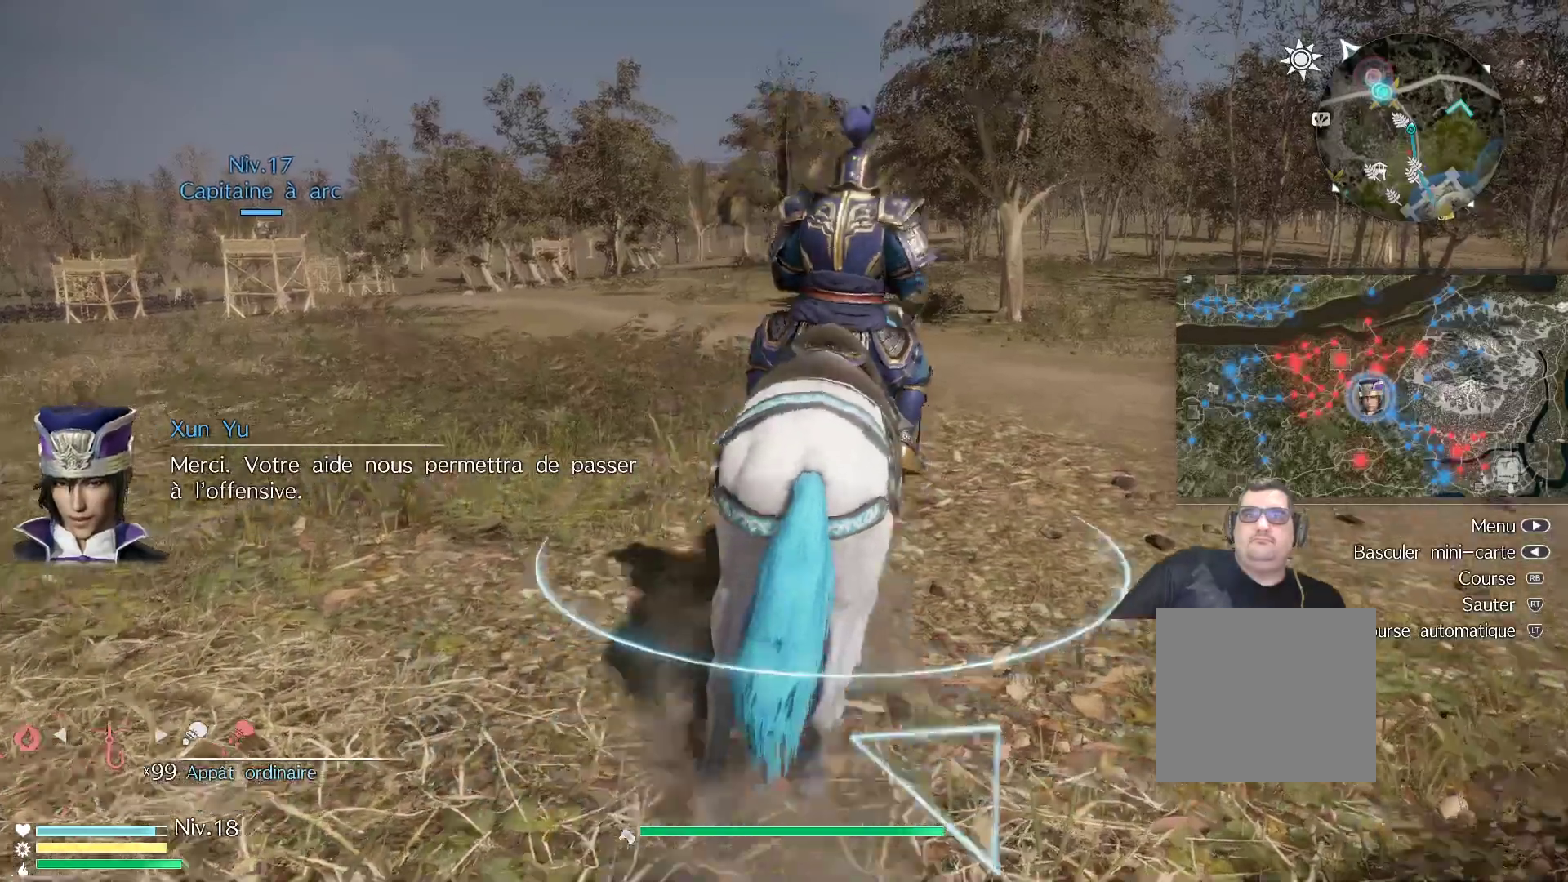
{"buttons": ["R1"], "left_stick": "up", "right_stick": "center", "events": [[33, "R1", "down"], [333, "right_stick", "down"], [500, "right_stick", "center"]]}
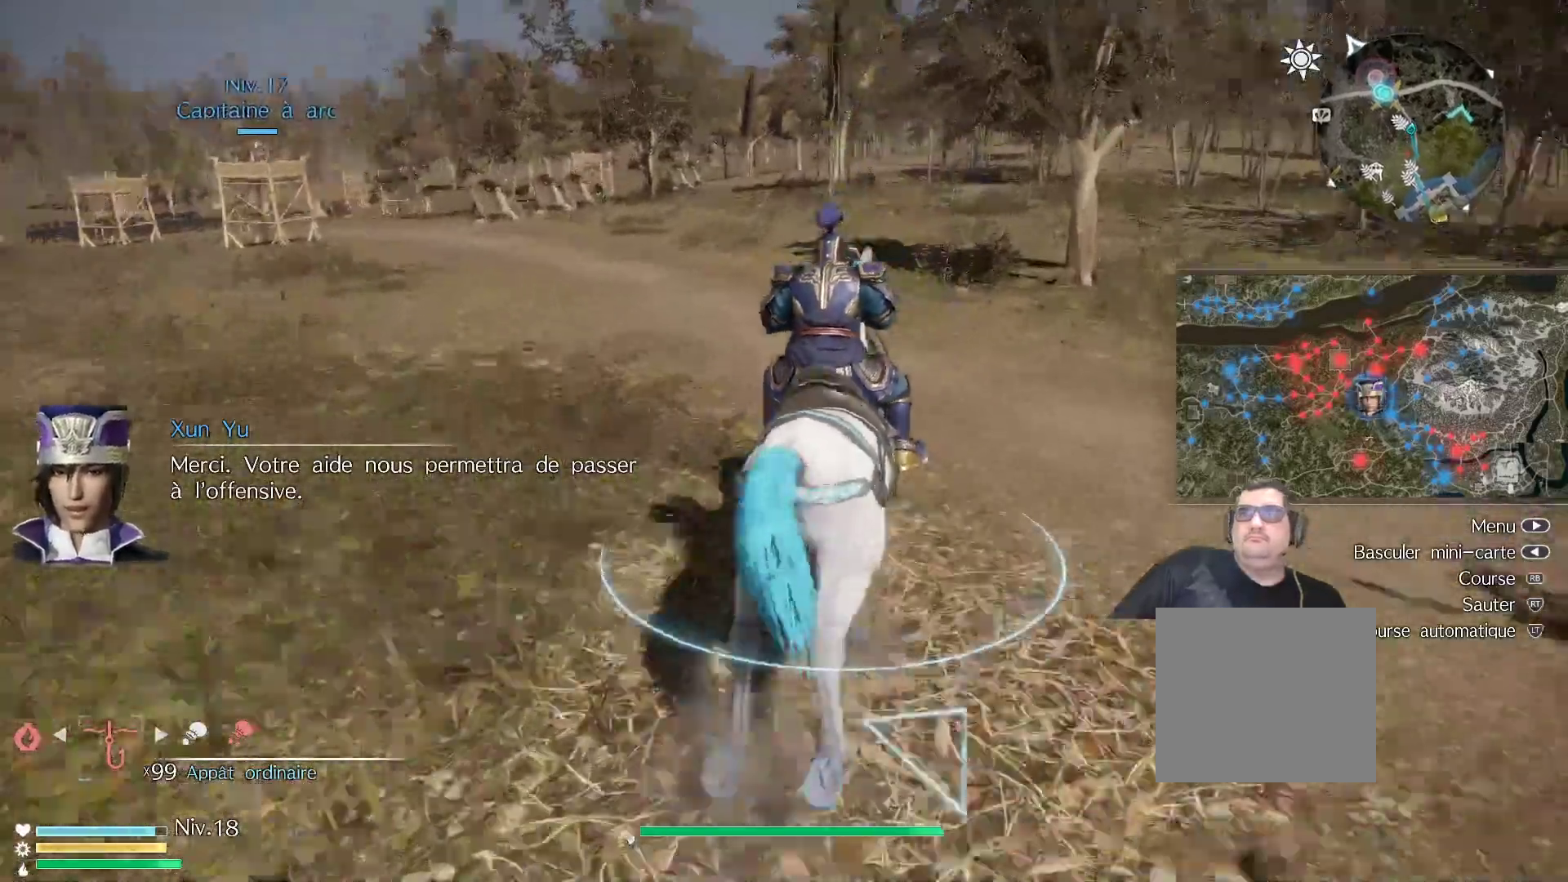
{"buttons": [], "left_stick": "up-left", "right_stick": "center", "events": [[400, "left_stick", "up-left"], [467, "R1", "up"]]}
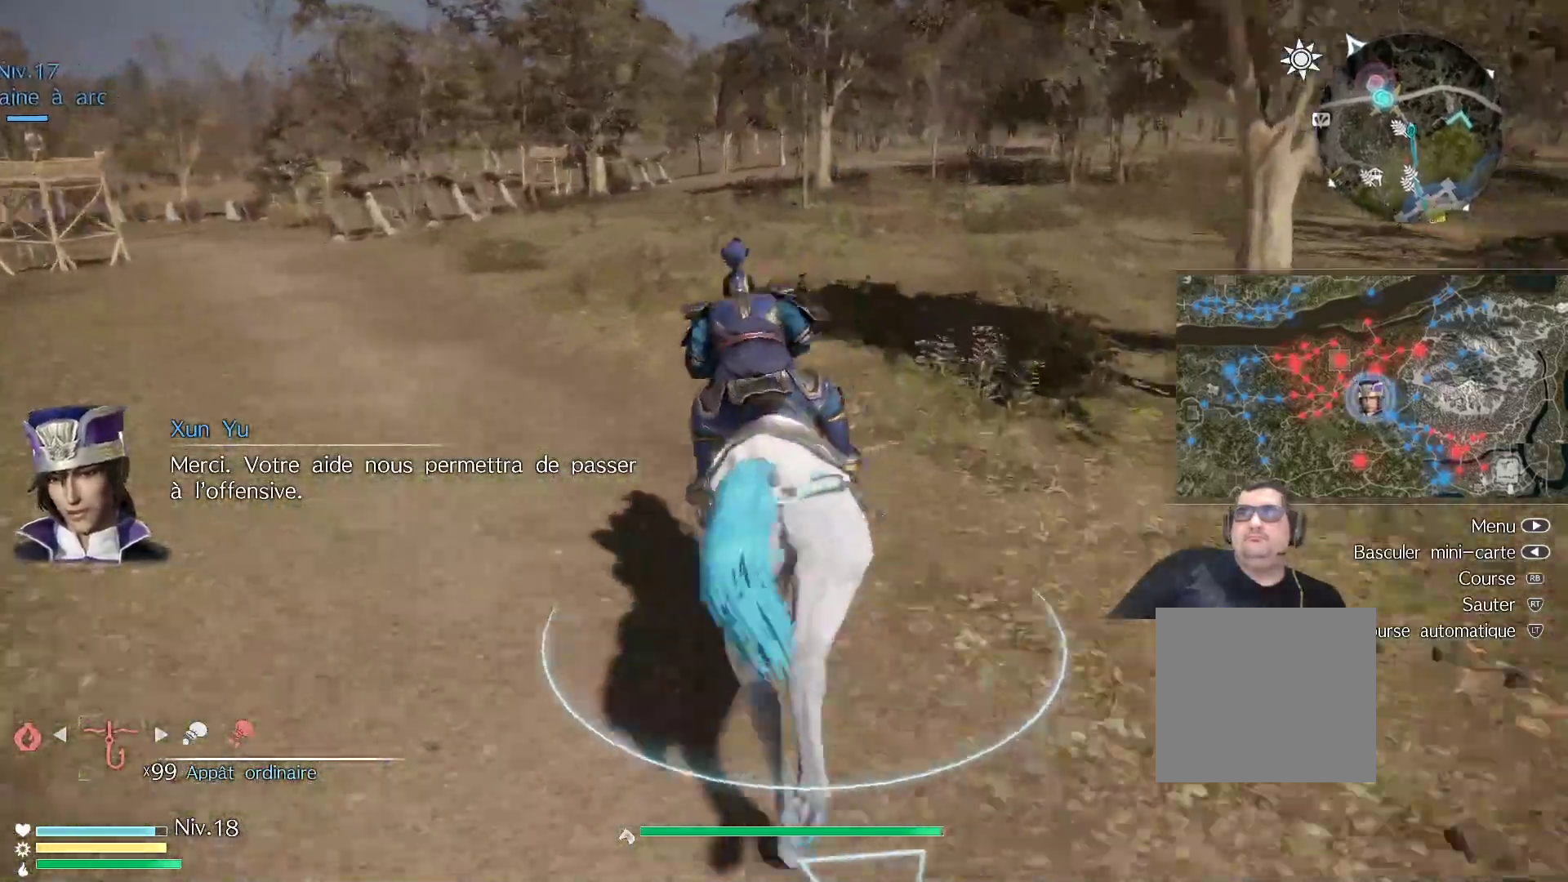
{"buttons": [], "left_stick": "center", "right_stick": "center", "events": [[283, "left_stick", "center"]]}
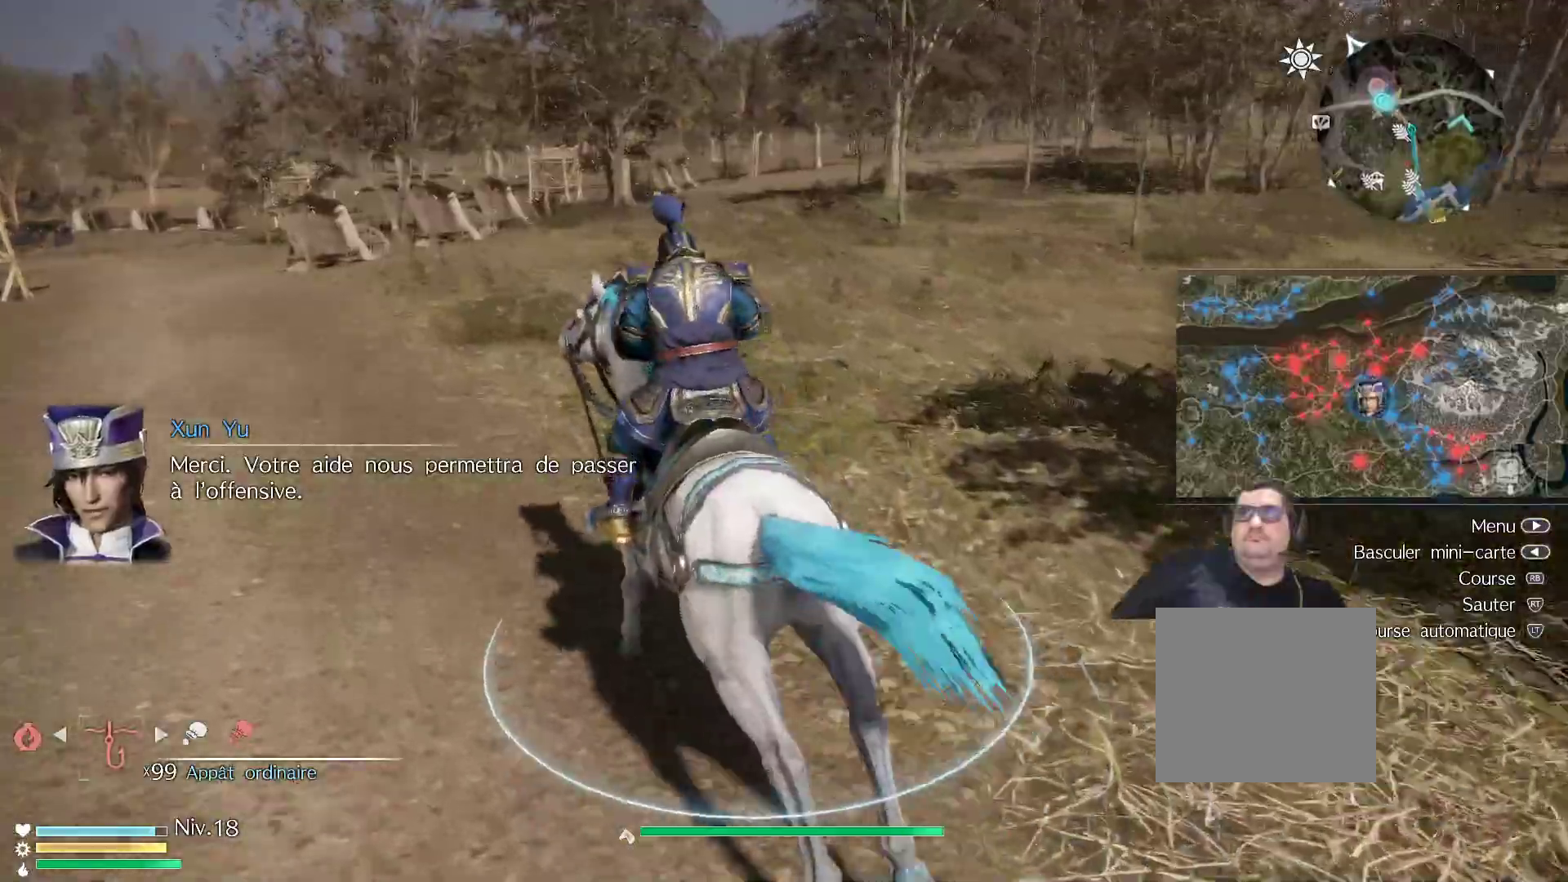
{"buttons": [], "left_stick": "center", "right_stick": "up", "events": [[17, "START", "down"], [150, "START", "up"], [483, "right_stick", "up"]]}
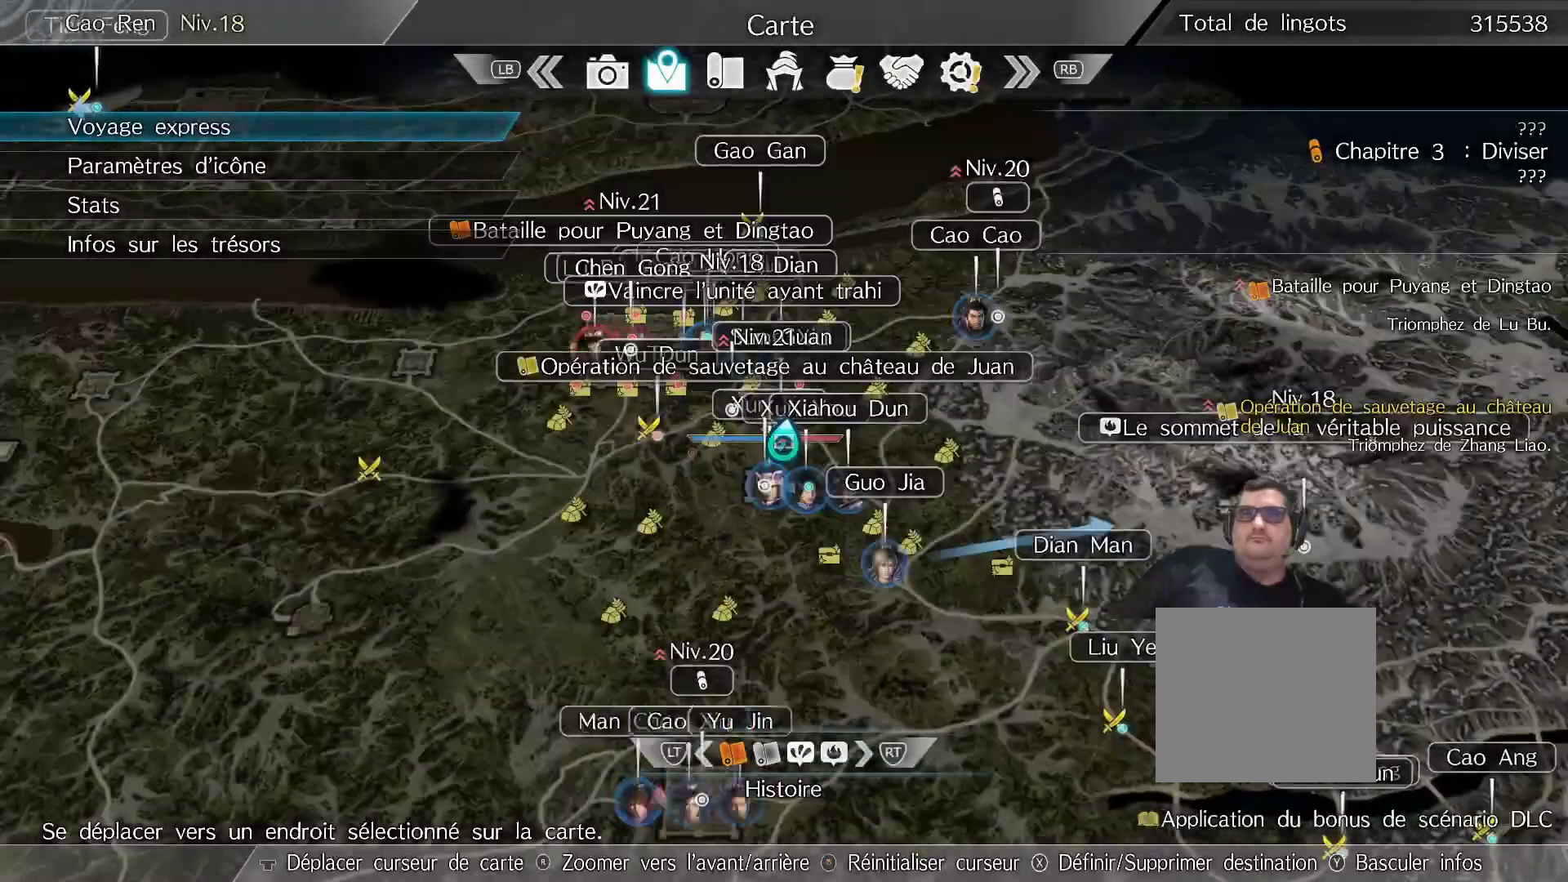
{"buttons": [], "left_stick": "center", "right_stick": "center", "events": [[417, "right_stick", "center"]]}
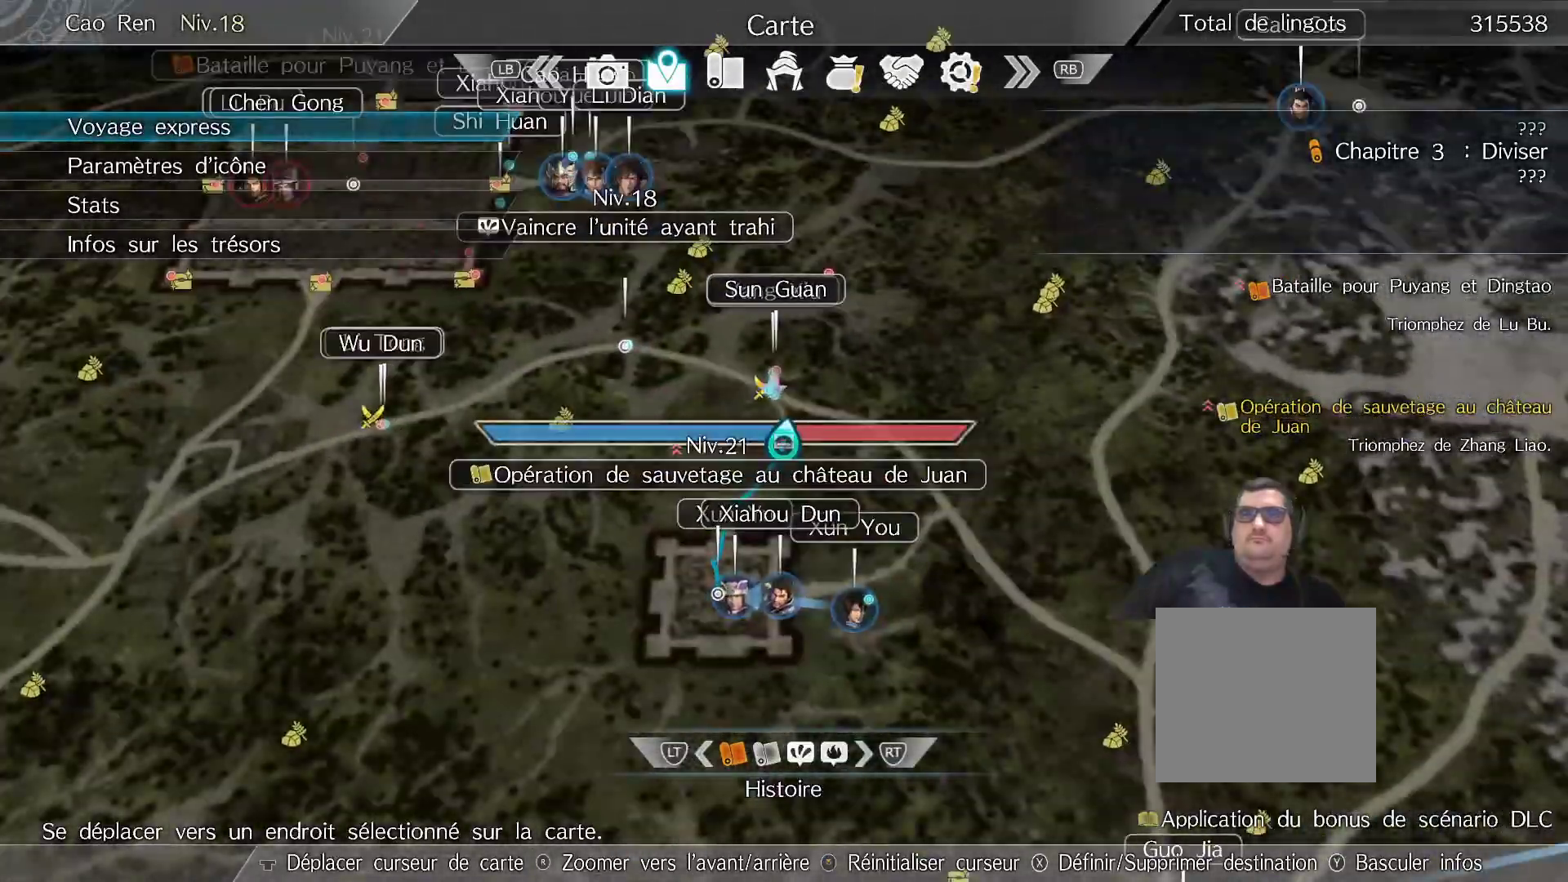
{"buttons": [], "left_stick": "up-left", "right_stick": "center", "events": [[183, "left_stick", "up-left"]]}
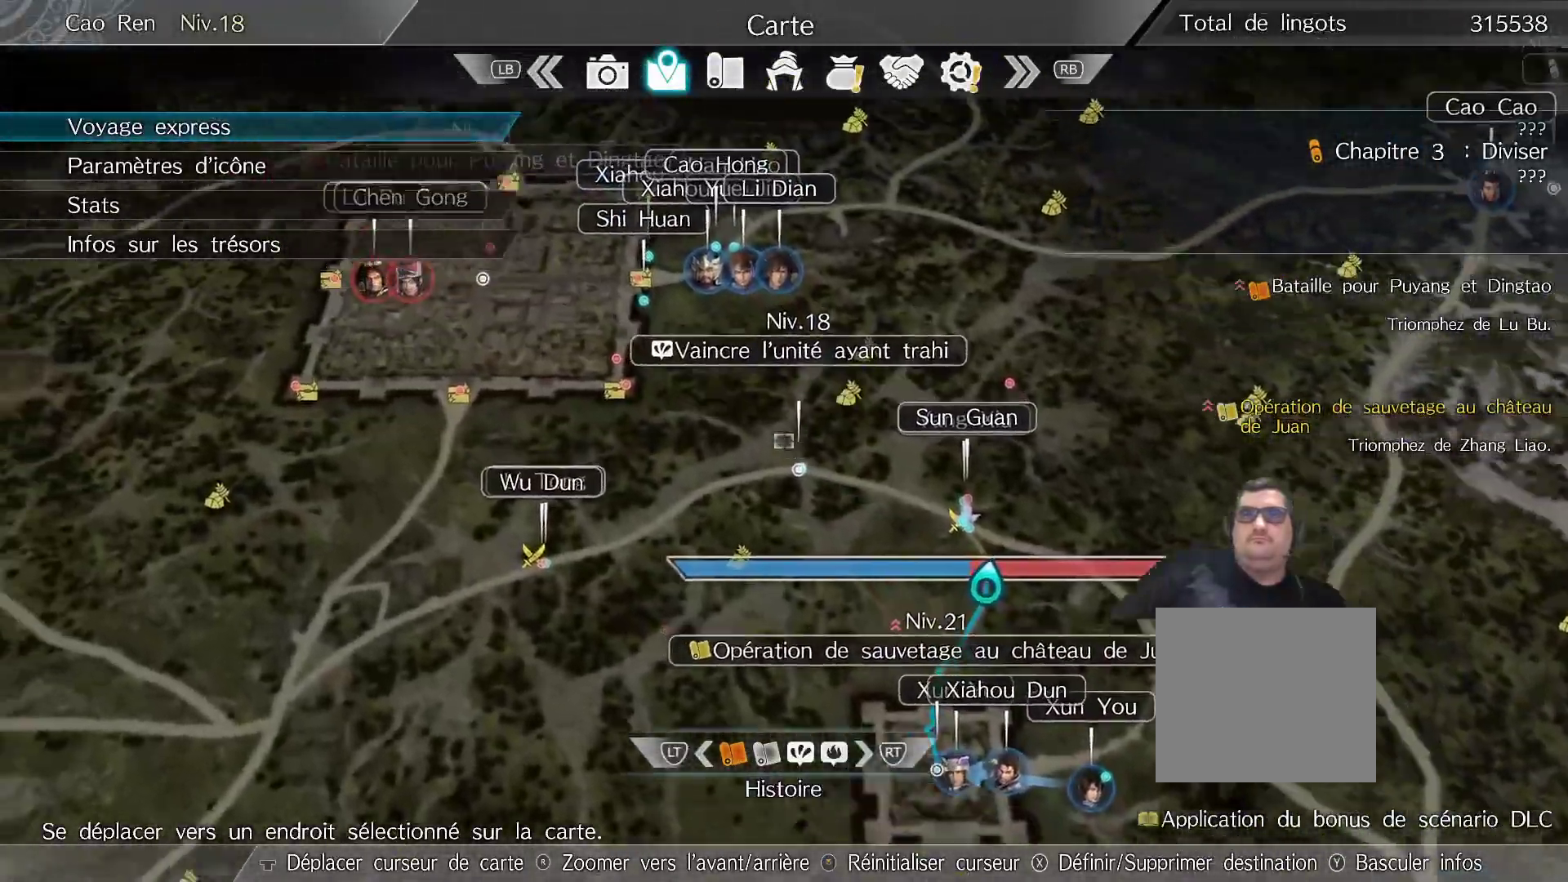
{"buttons": [], "left_stick": "center", "right_stick": "center", "events": [[367, "left_stick", "center"]]}
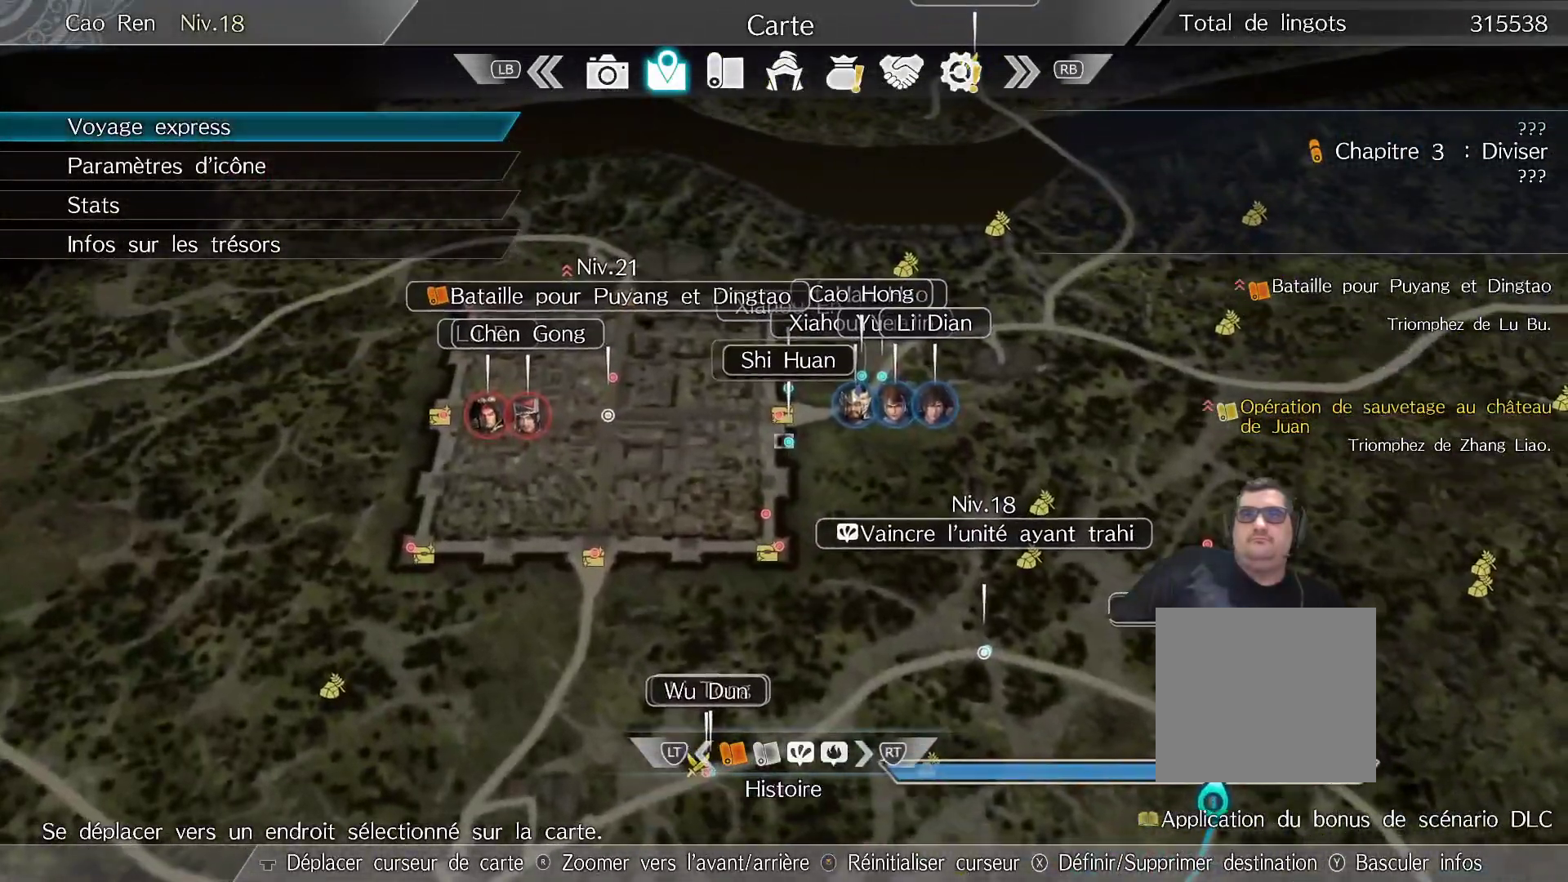
{"buttons": [], "left_stick": "center", "right_stick": "center", "events": []}
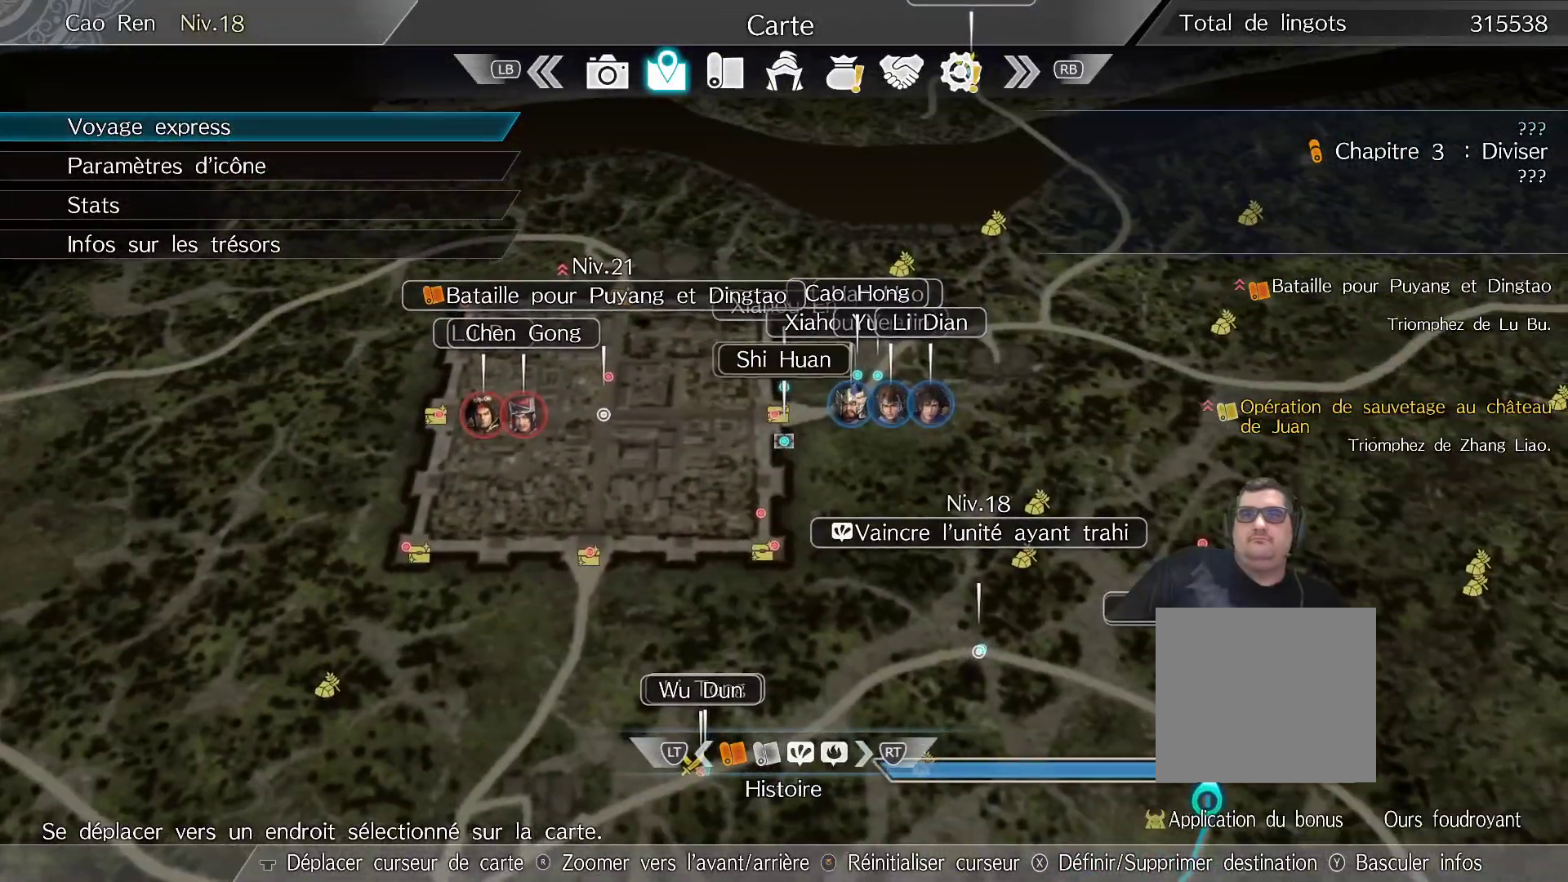
{"buttons": [], "left_stick": "right", "right_stick": "center", "events": [[100, "left_stick", "right"]]}
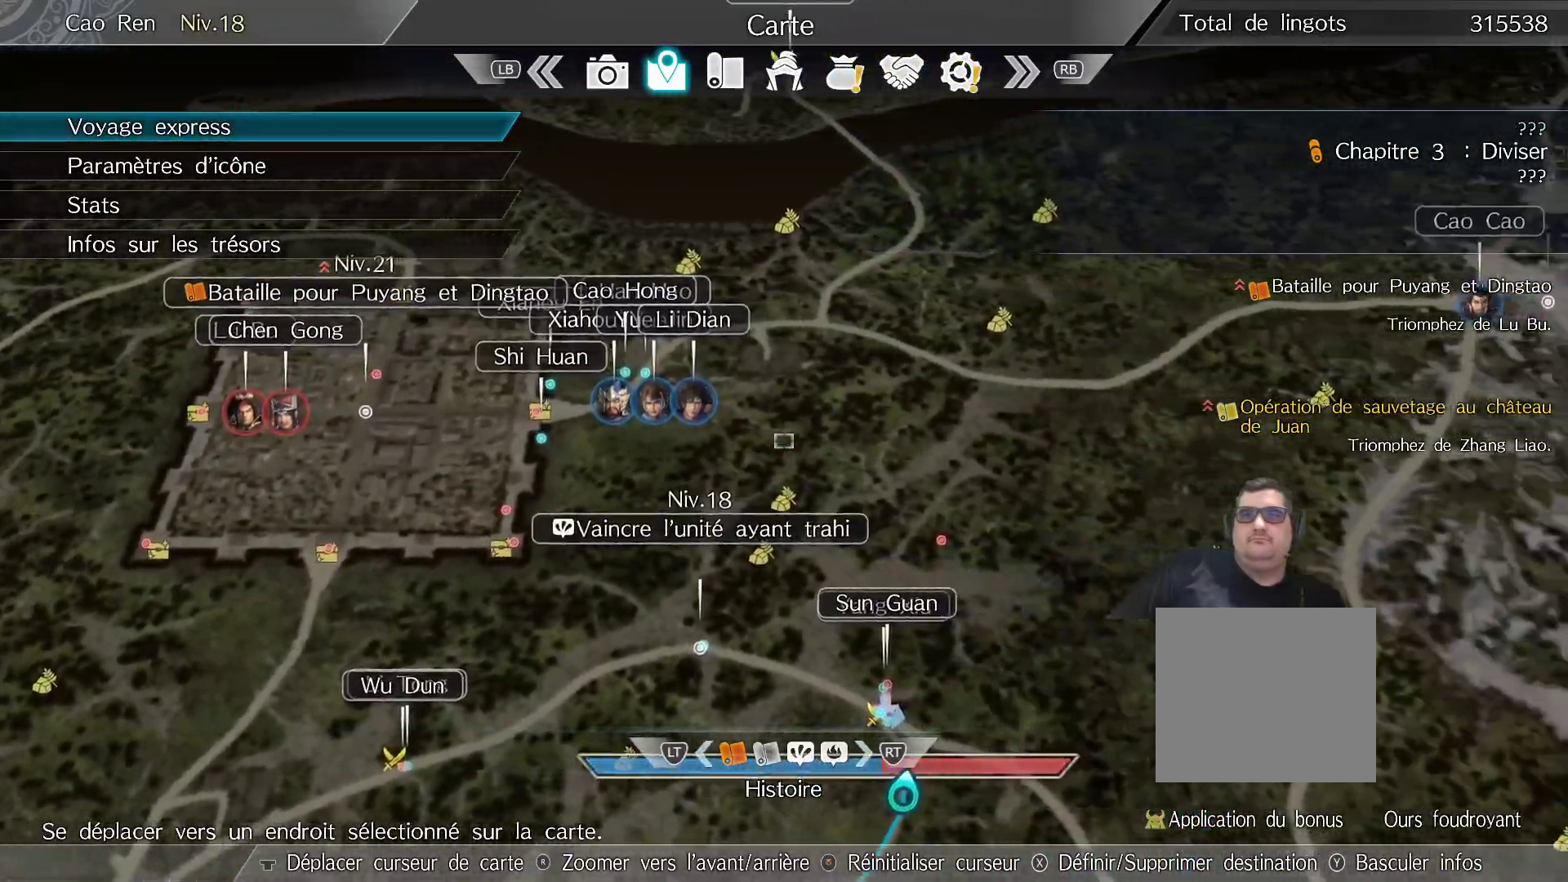
{"buttons": [], "left_stick": "right", "right_stick": "center", "events": []}
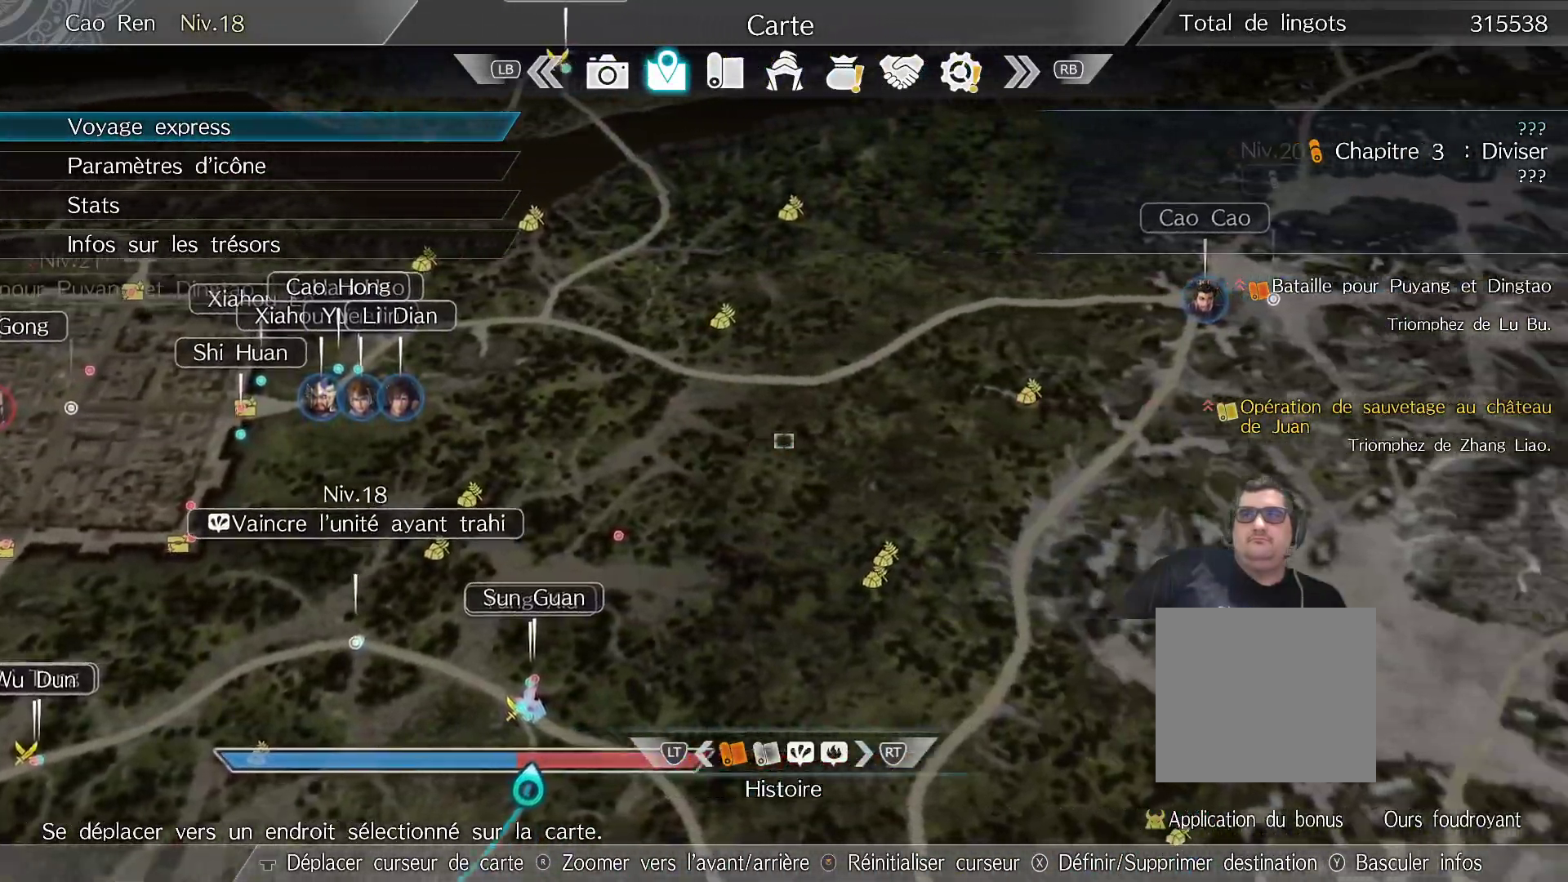
{"buttons": [], "left_stick": "up-right", "right_stick": "center", "events": [[133, "left_stick", "center"], [233, "left_stick", "up"], [417, "left_stick", "up-right"]]}
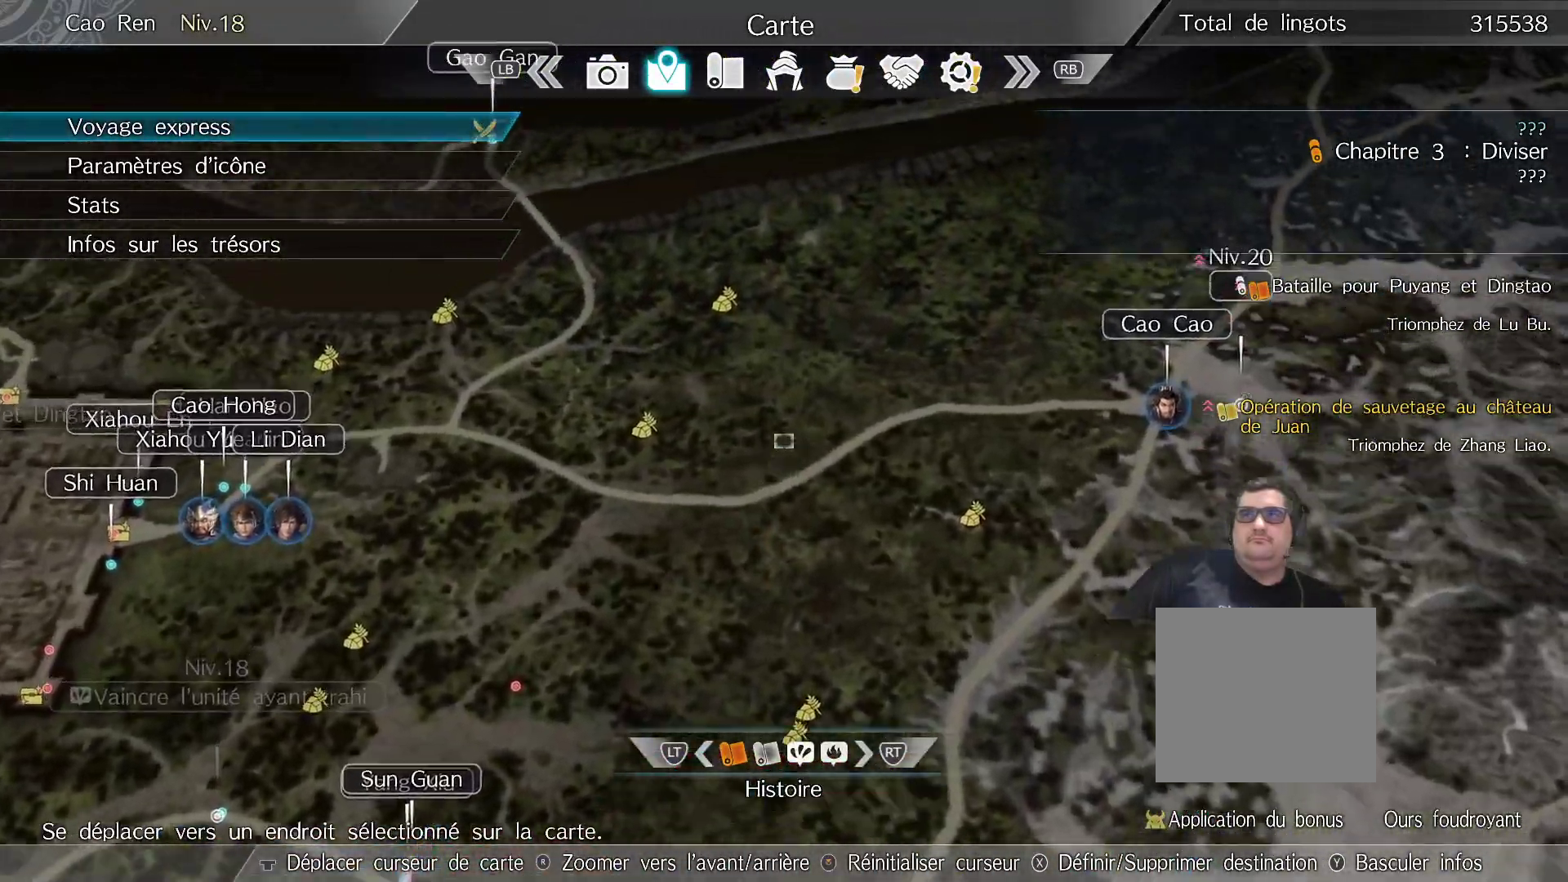
{"buttons": [], "left_stick": "right", "right_stick": "center", "events": [[167, "left_stick", "center"], [233, "right_stick", "down"], [350, "left_stick", "right"], [417, "right_stick", "center"]]}
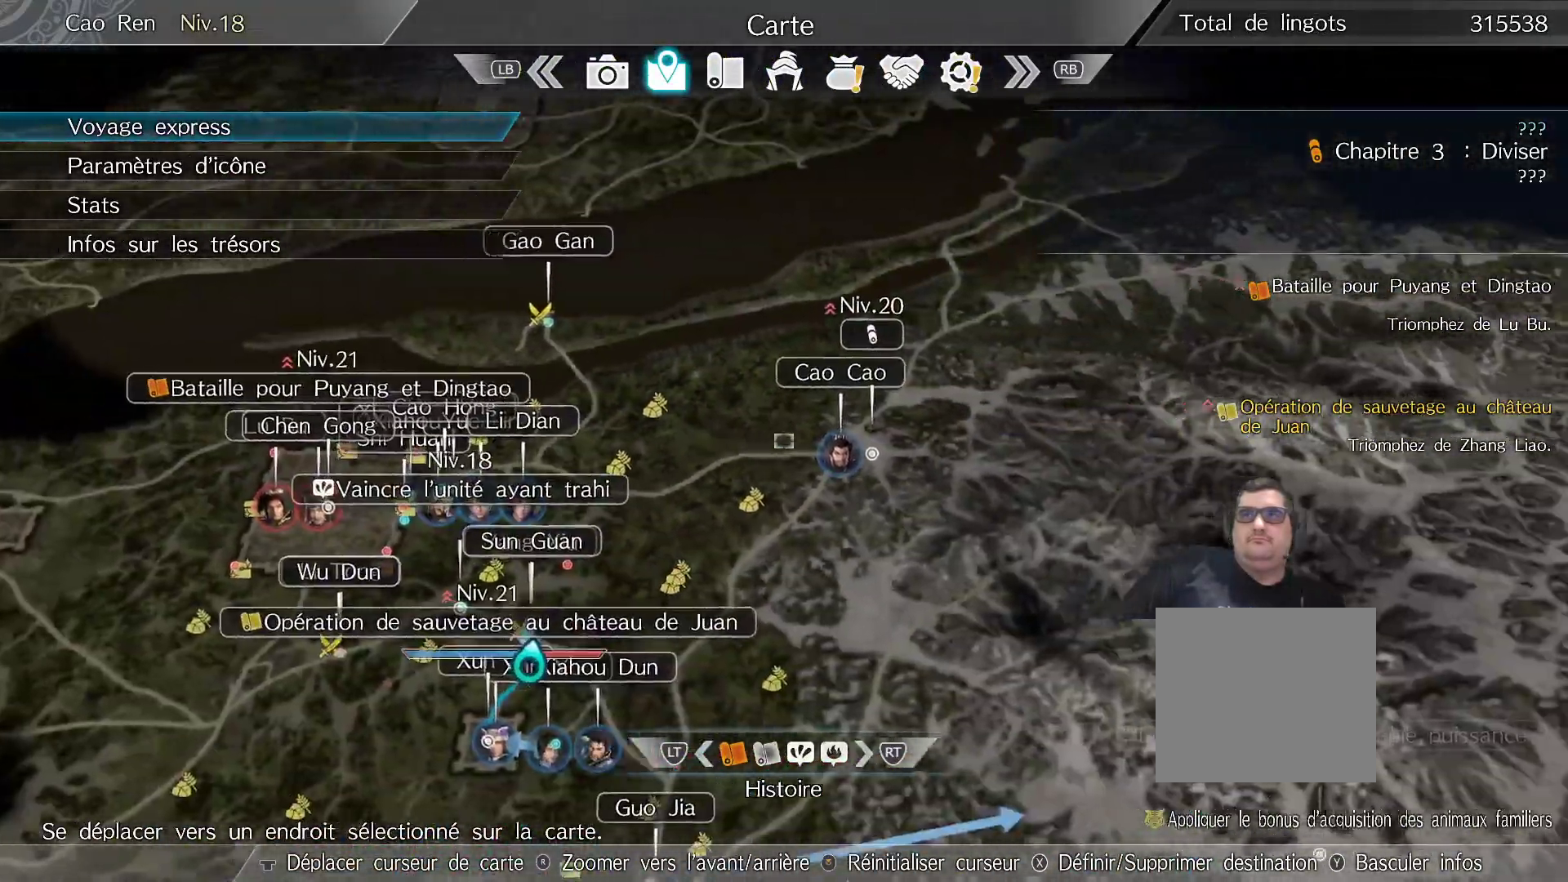
{"buttons": [], "left_stick": "center", "right_stick": "center", "events": [[233, "left_stick", "center"]]}
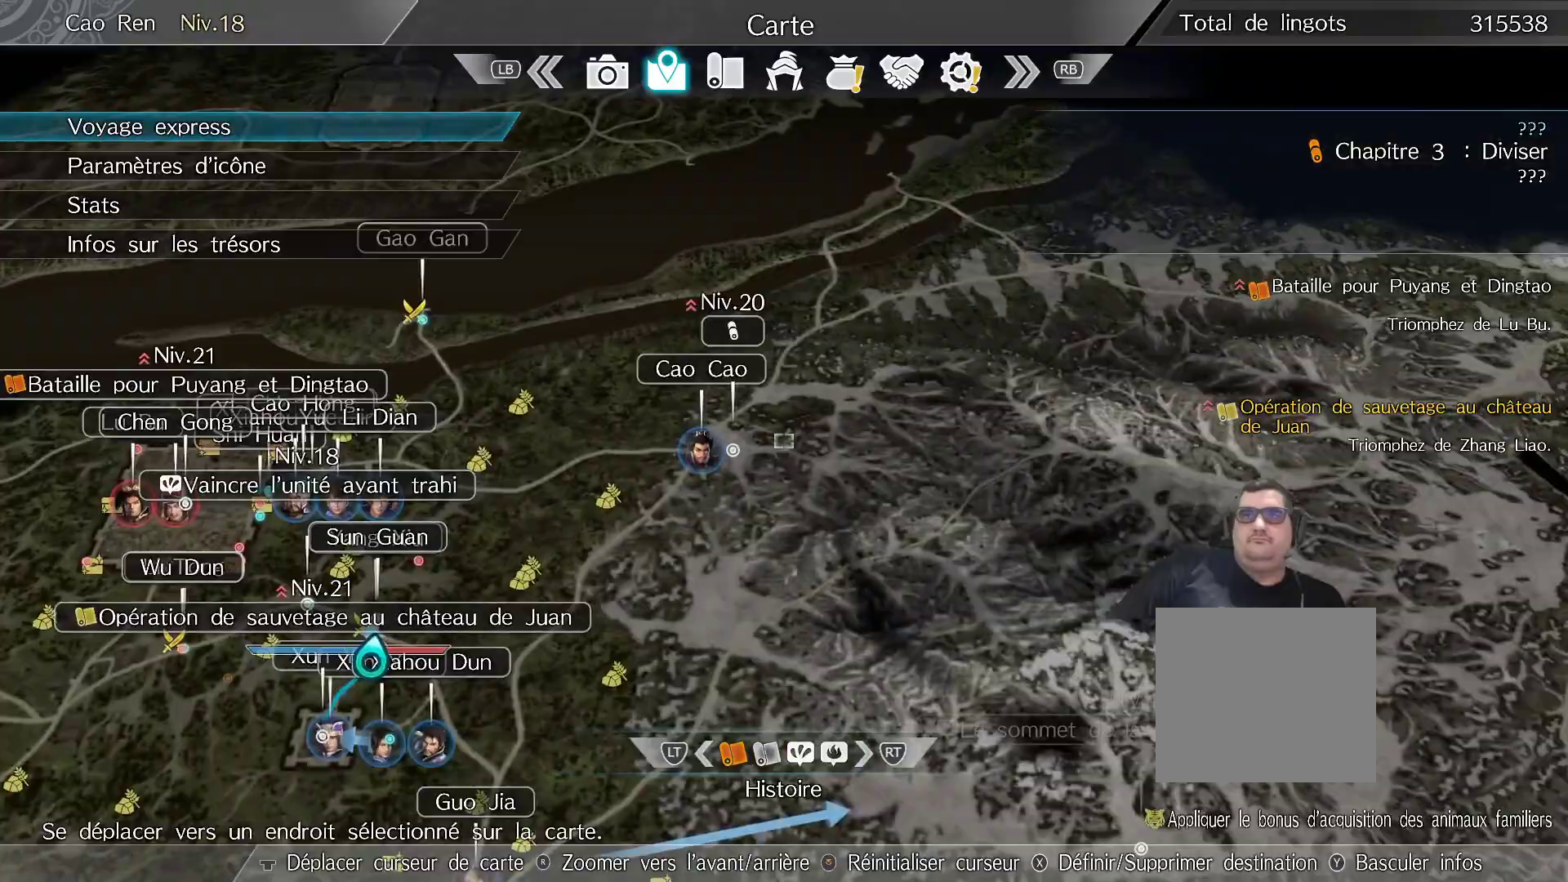
{"buttons": [], "left_stick": "down", "right_stick": "center", "events": [[17, "left_stick", "left"], [117, "left_stick", "center"], [467, "left_stick", "down"]]}
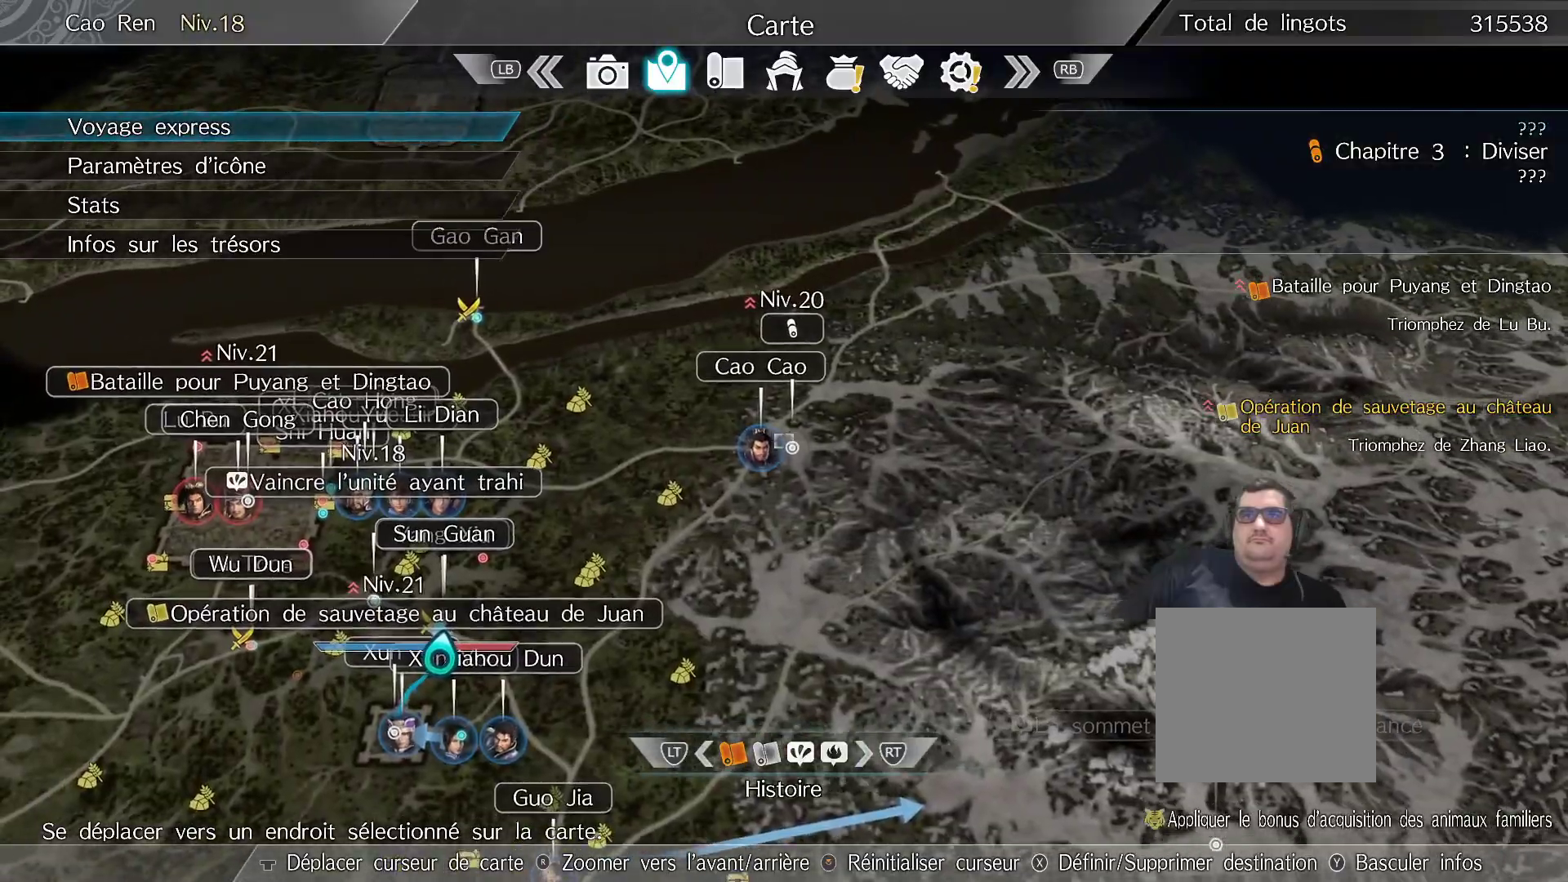
{"buttons": [], "left_stick": "left", "right_stick": "center", "events": [[33, "left_stick", "center"], [400, "left_stick", "left"]]}
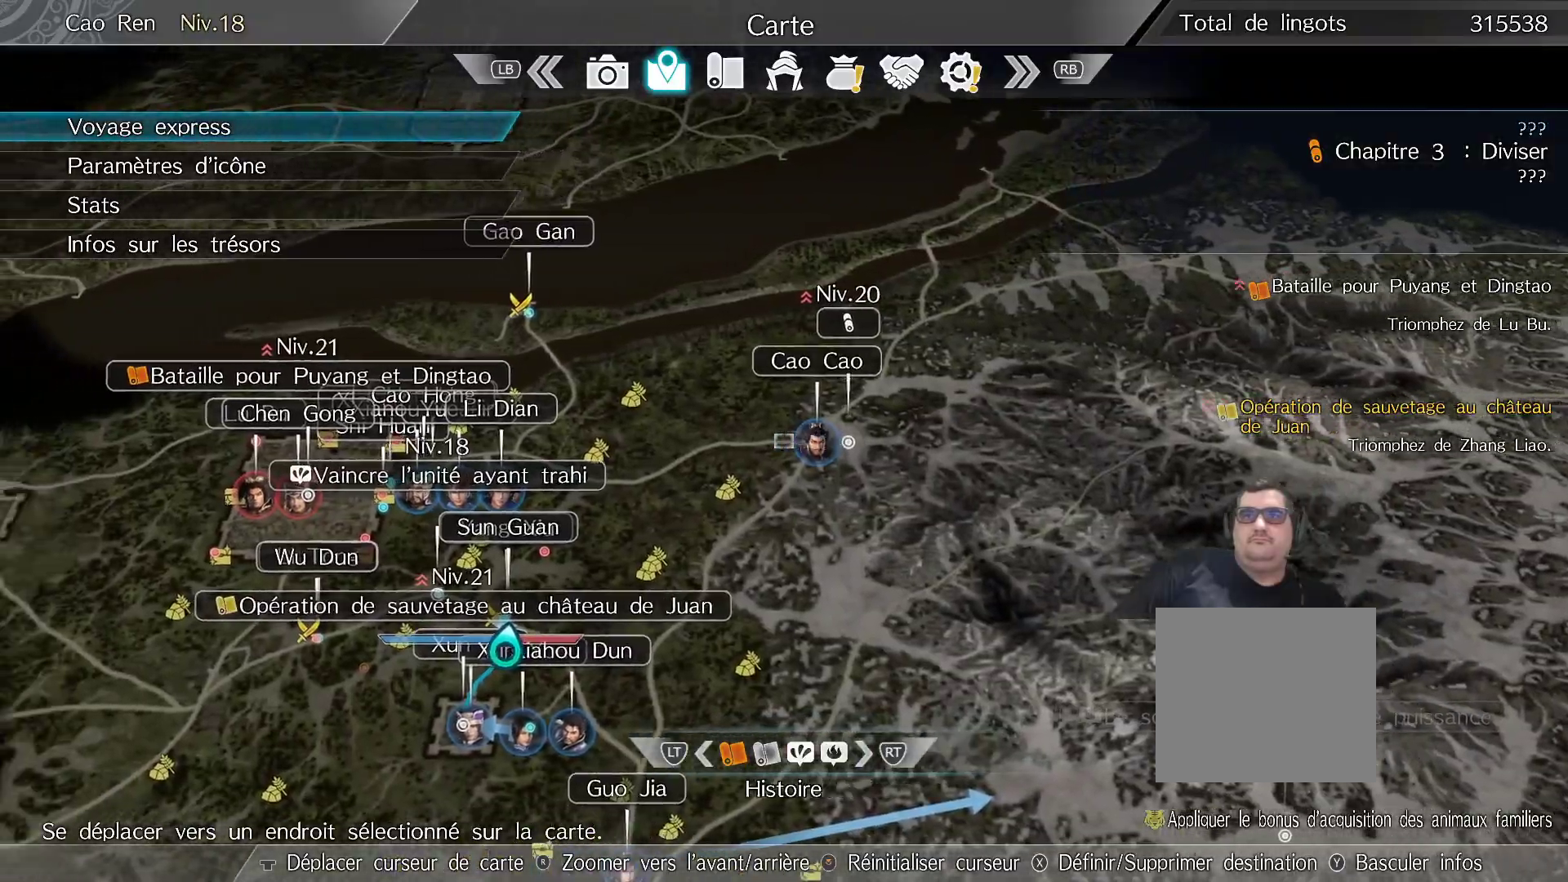
{"buttons": [], "left_stick": "center", "right_stick": "center", "events": [[433, "left_stick", "center"]]}
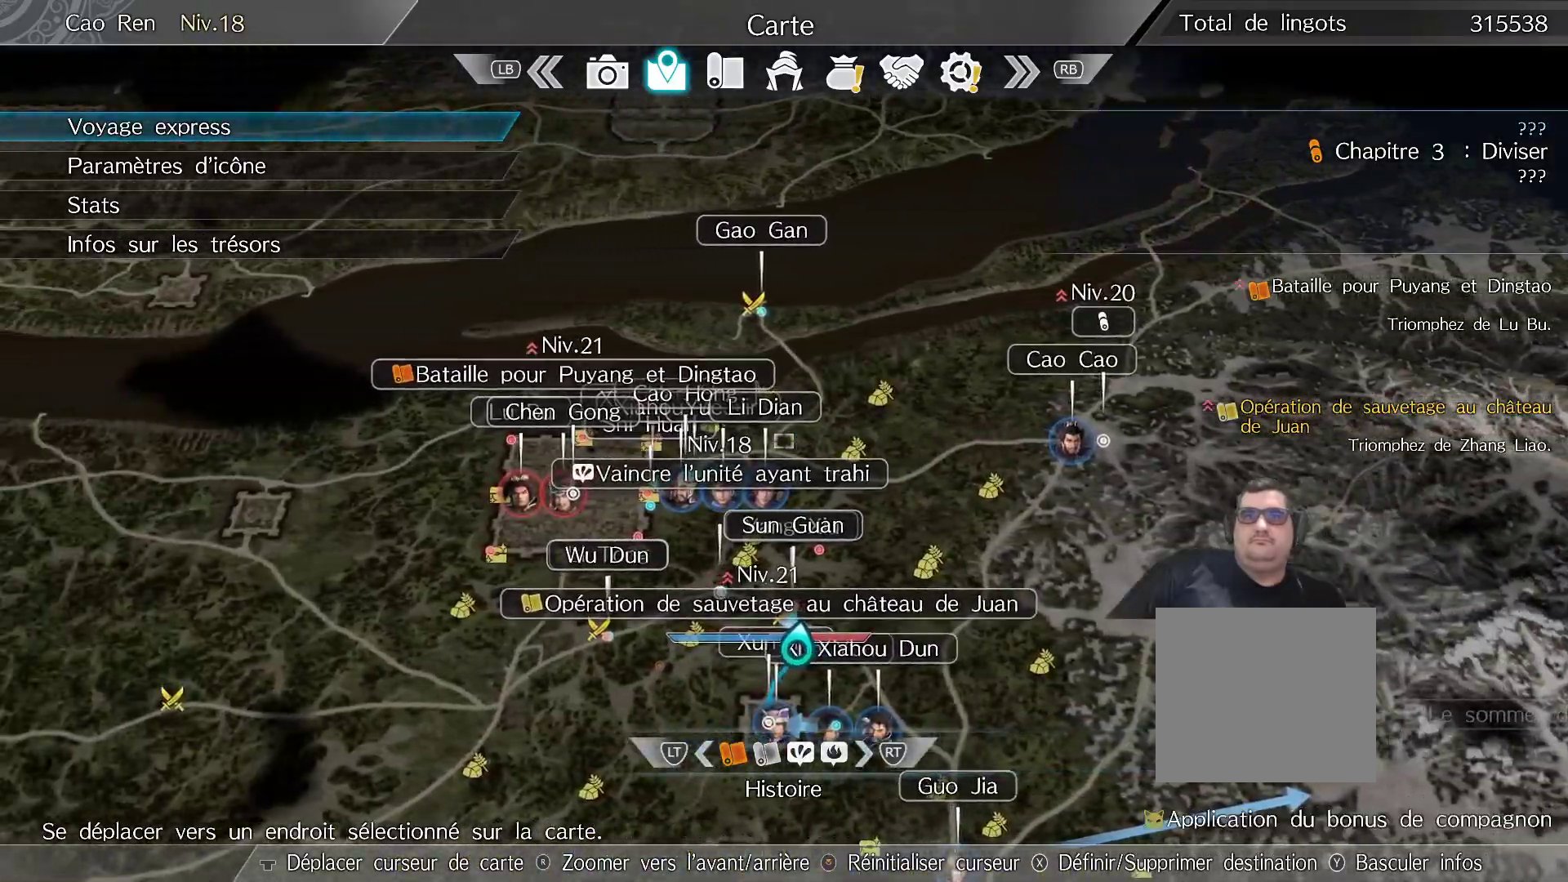
{"buttons": ["R1"], "left_stick": "up", "right_stick": "center", "events": [[117, "B", "down"], [250, "B", "up"], [333, "left_stick", "up"], [383, "R1", "down"]]}
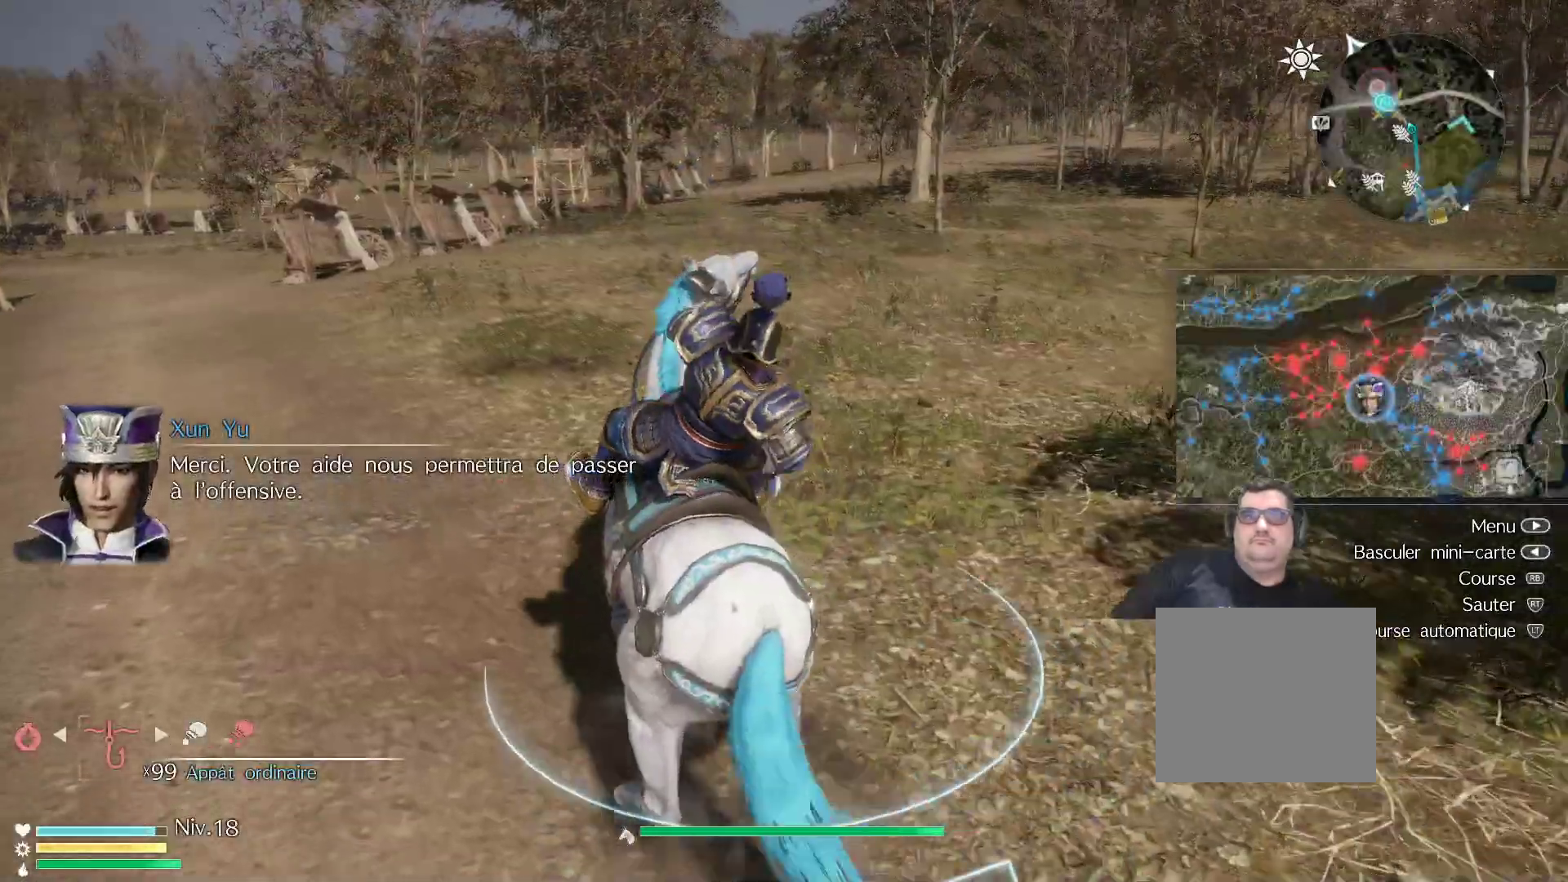
{"buttons": ["R1"], "left_stick": "up", "right_stick": "left", "events": [[383, "right_stick", "left"]]}
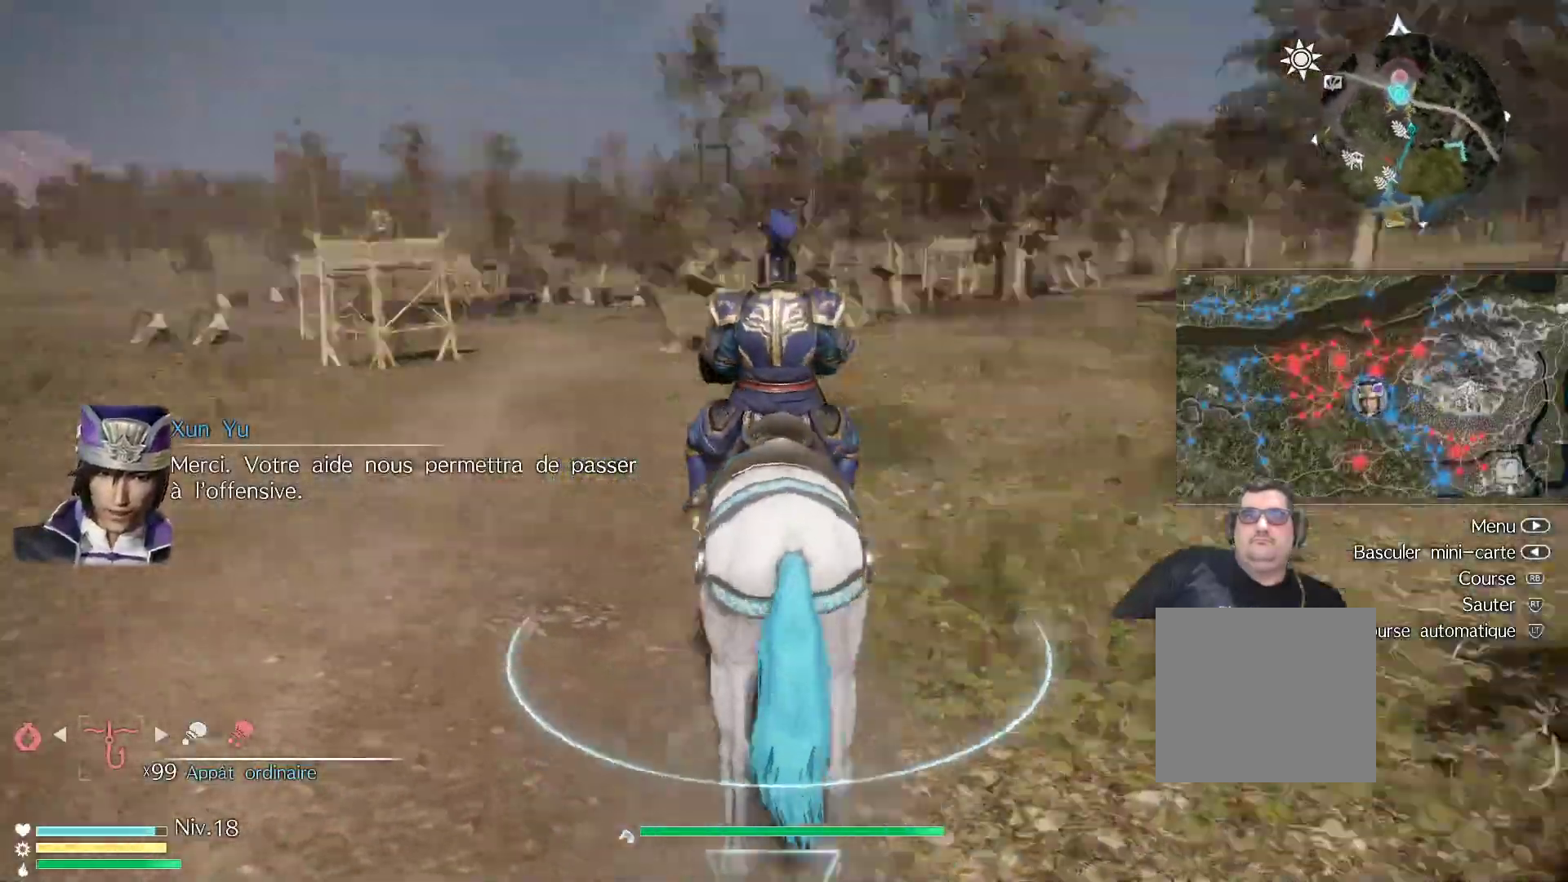
{"buttons": ["R1"], "left_stick": "up", "right_stick": "center", "events": [[50, "right_stick", "center"]]}
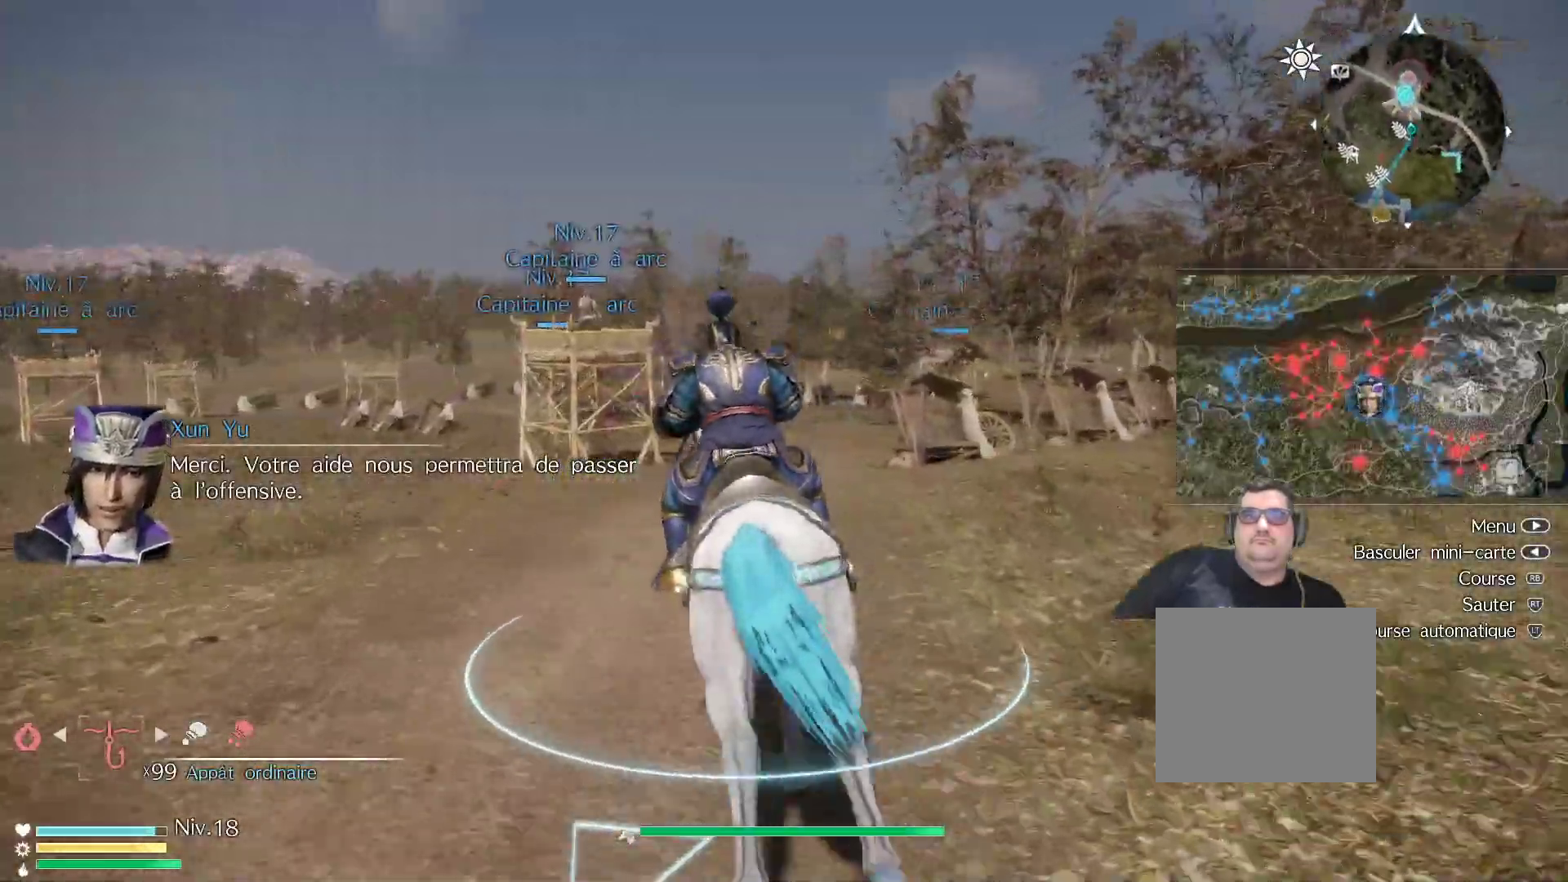
{"buttons": ["R1"], "left_stick": "up", "right_stick": "center", "events": []}
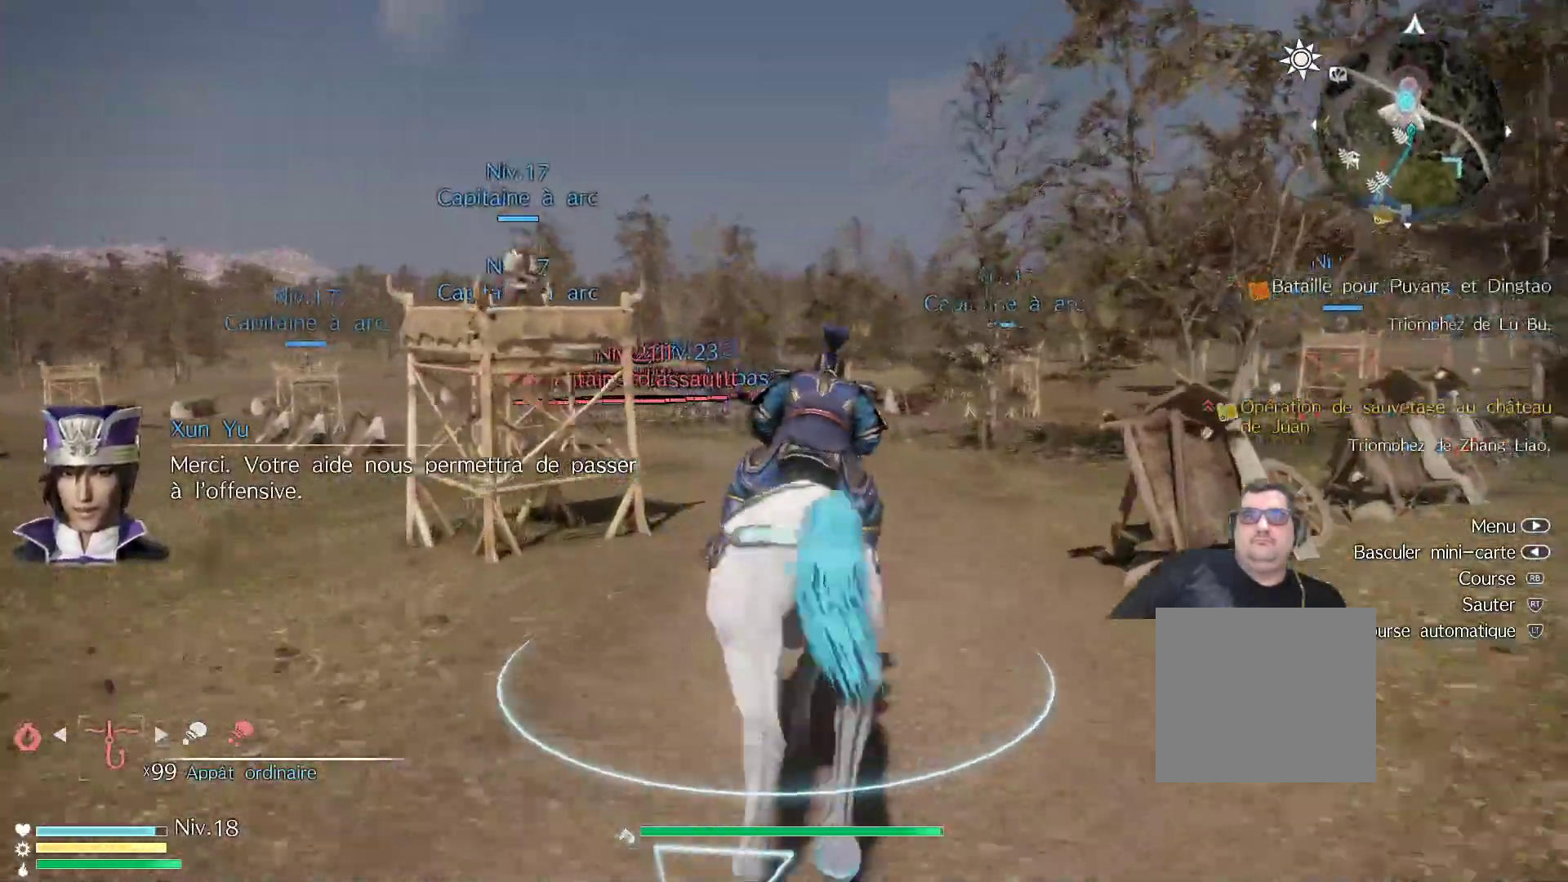
{"buttons": ["R1"], "left_stick": "up", "right_stick": "center", "events": []}
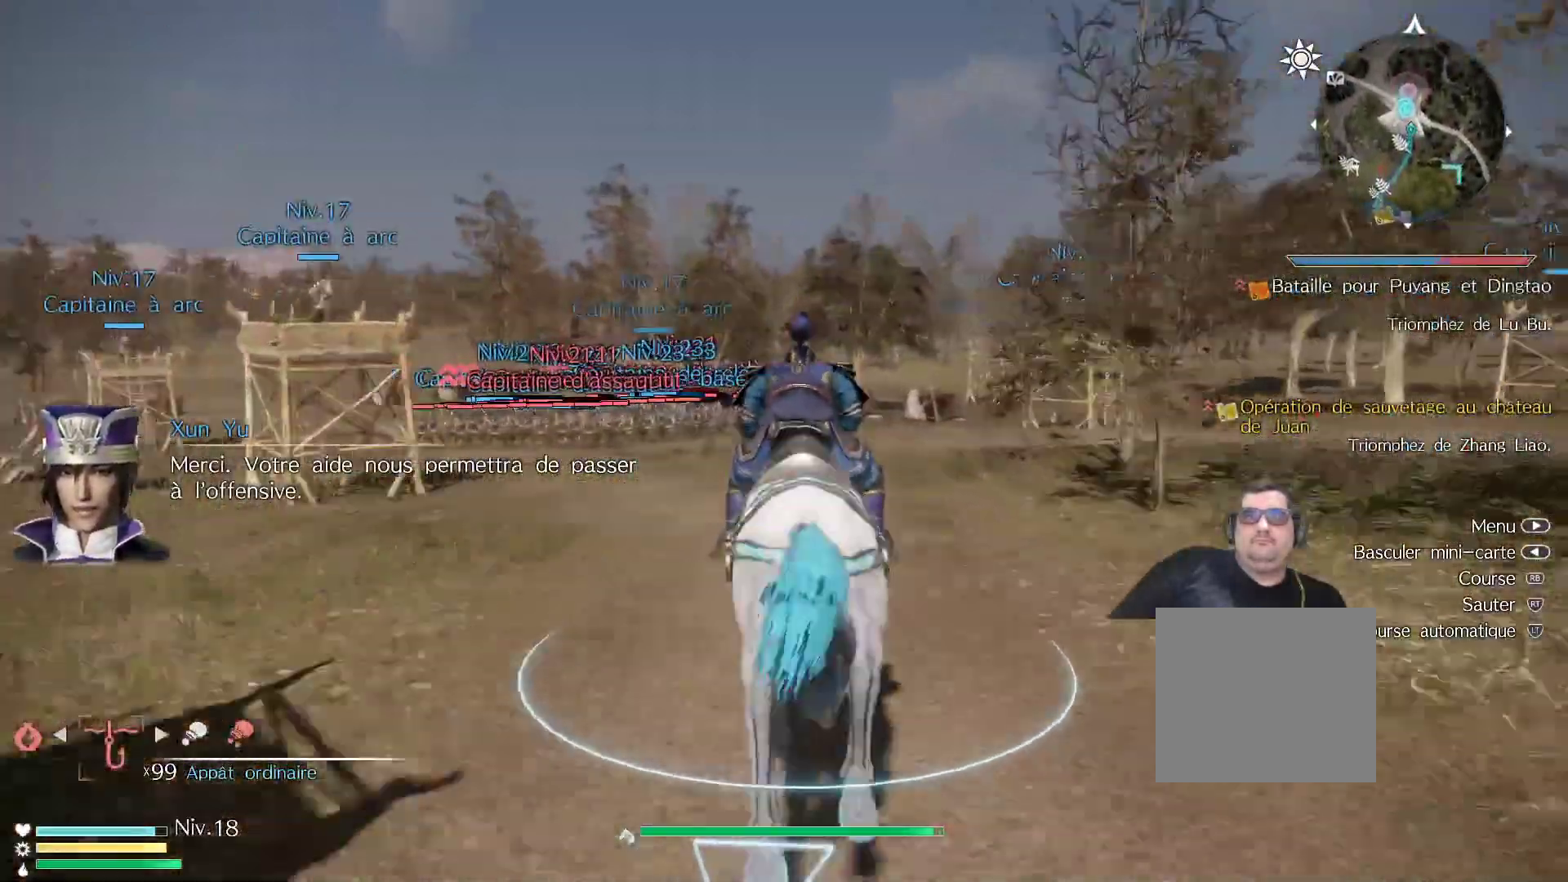
{"buttons": ["R1"], "left_stick": "up", "right_stick": "center", "events": []}
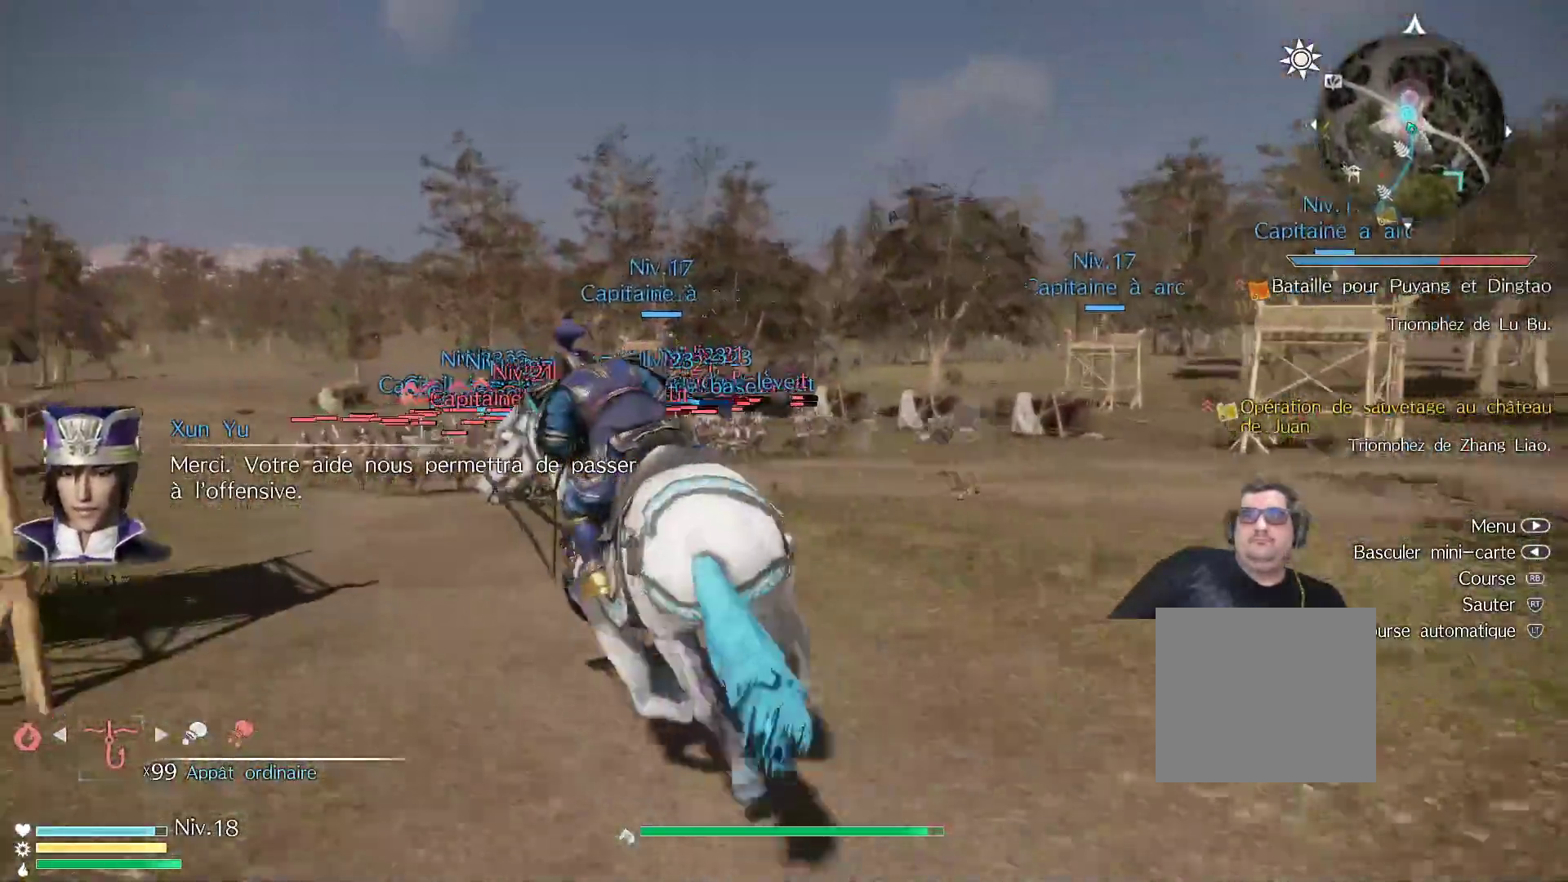
{"buttons": ["R1"], "left_stick": "up", "right_stick": "center", "events": []}
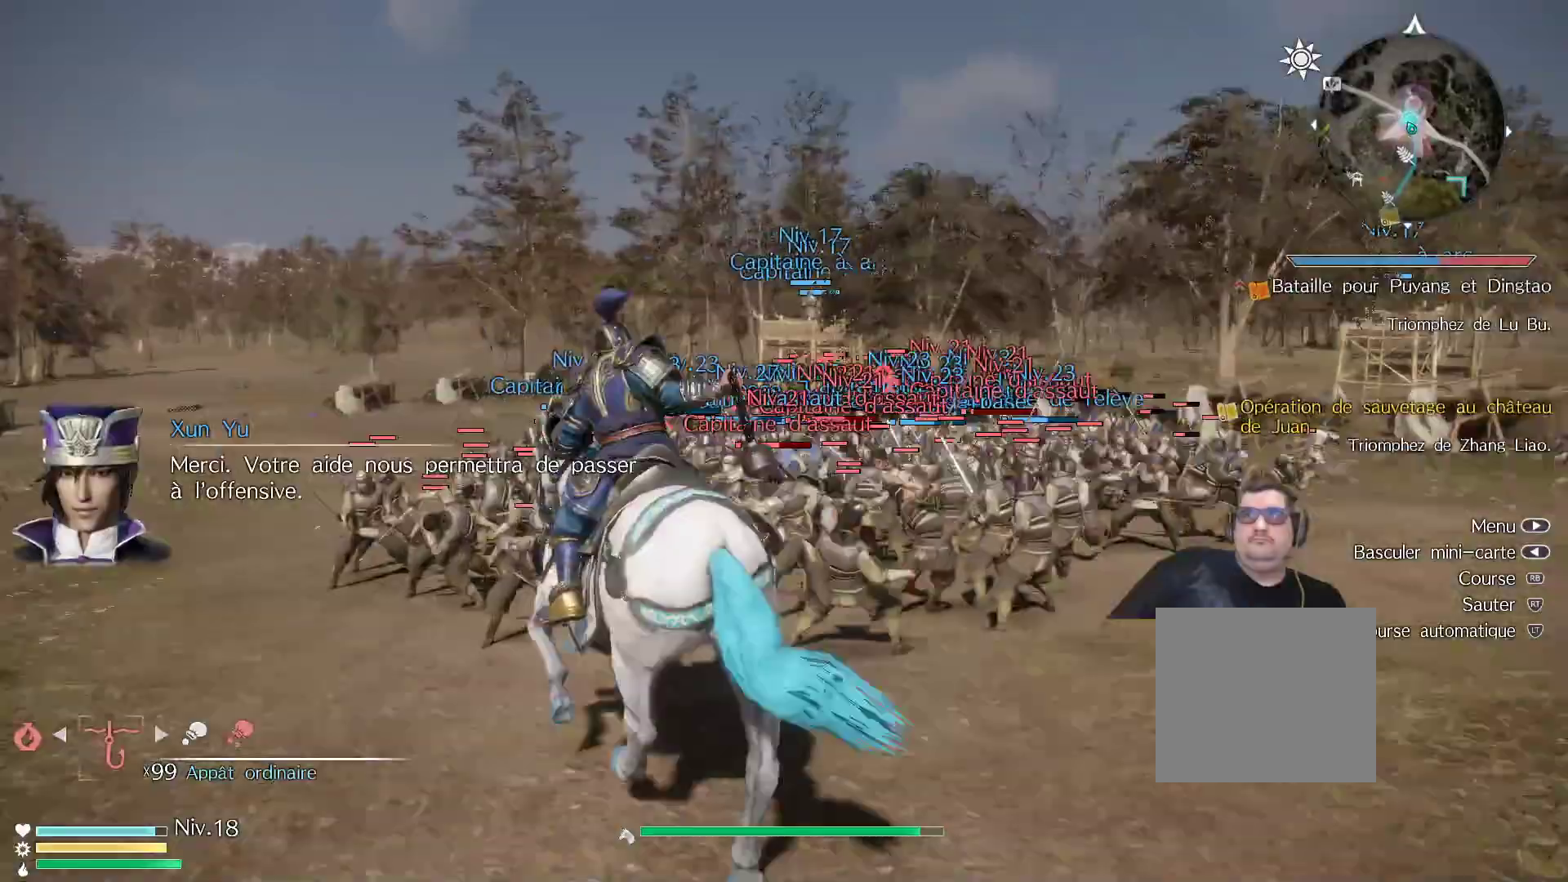
{"buttons": ["R1"], "left_stick": "up", "right_stick": "center", "events": []}
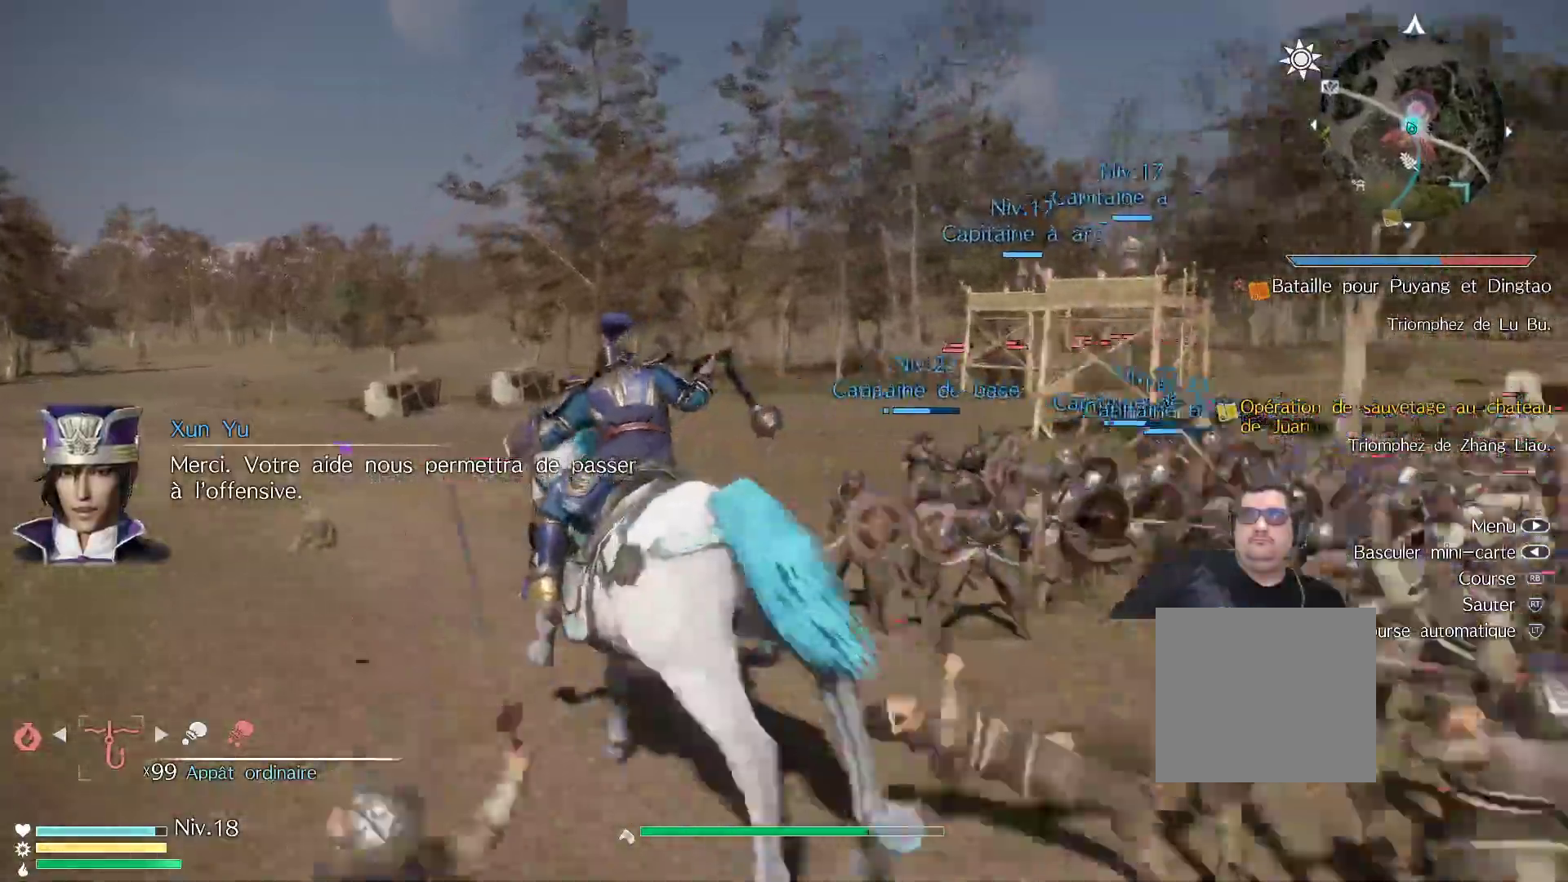
{"buttons": ["R1"], "left_stick": "up", "right_stick": "center", "events": []}
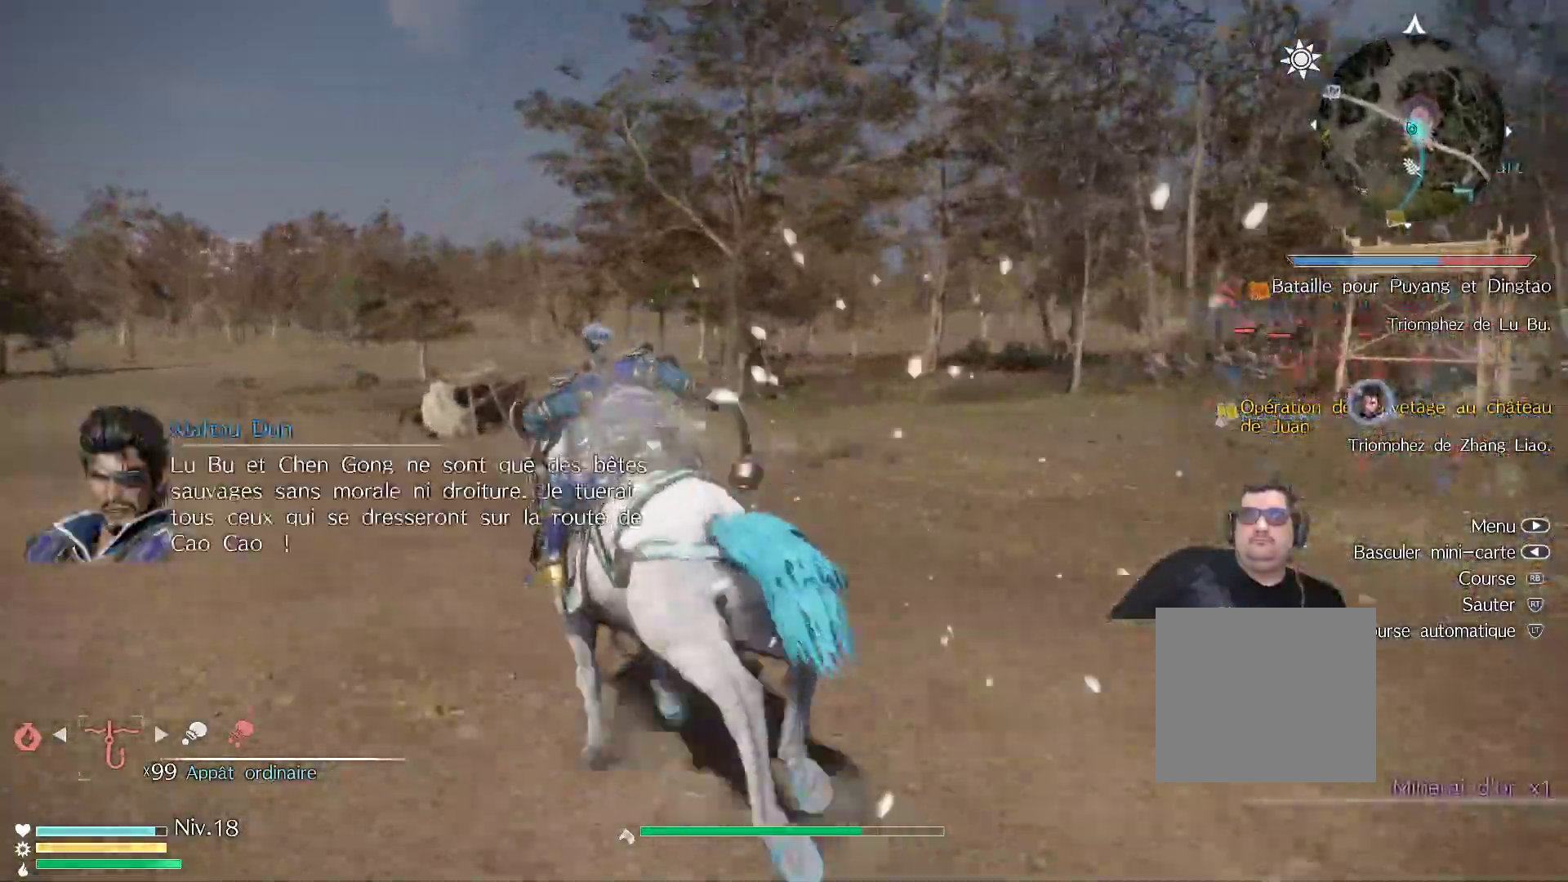
{"buttons": ["R1"], "left_stick": "up", "right_stick": "center", "events": []}
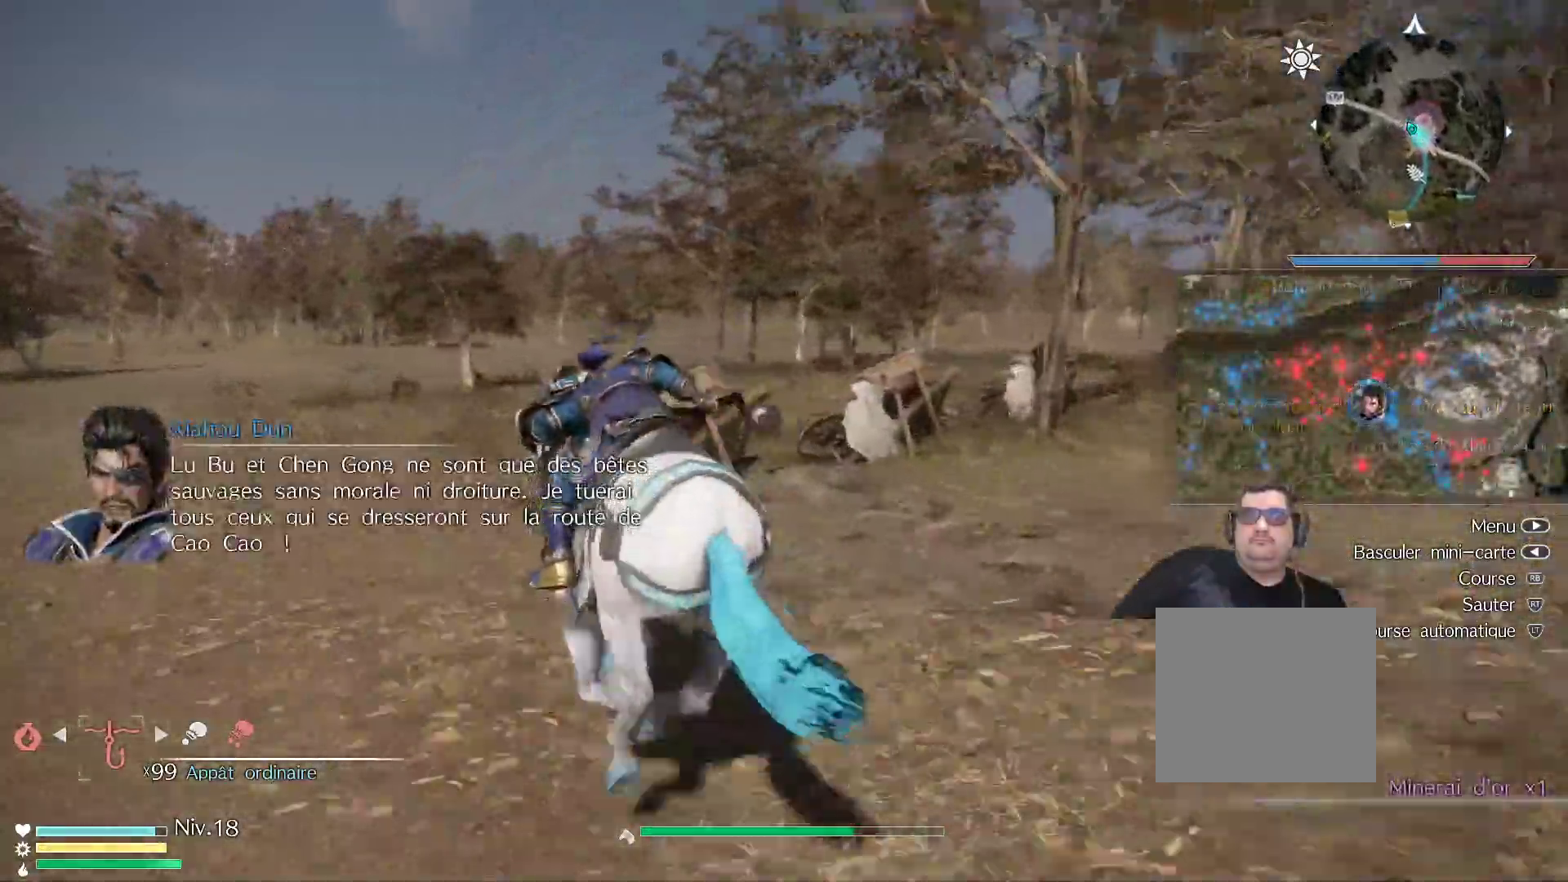
{"buttons": ["R1"], "left_stick": "up", "right_stick": "center", "events": []}
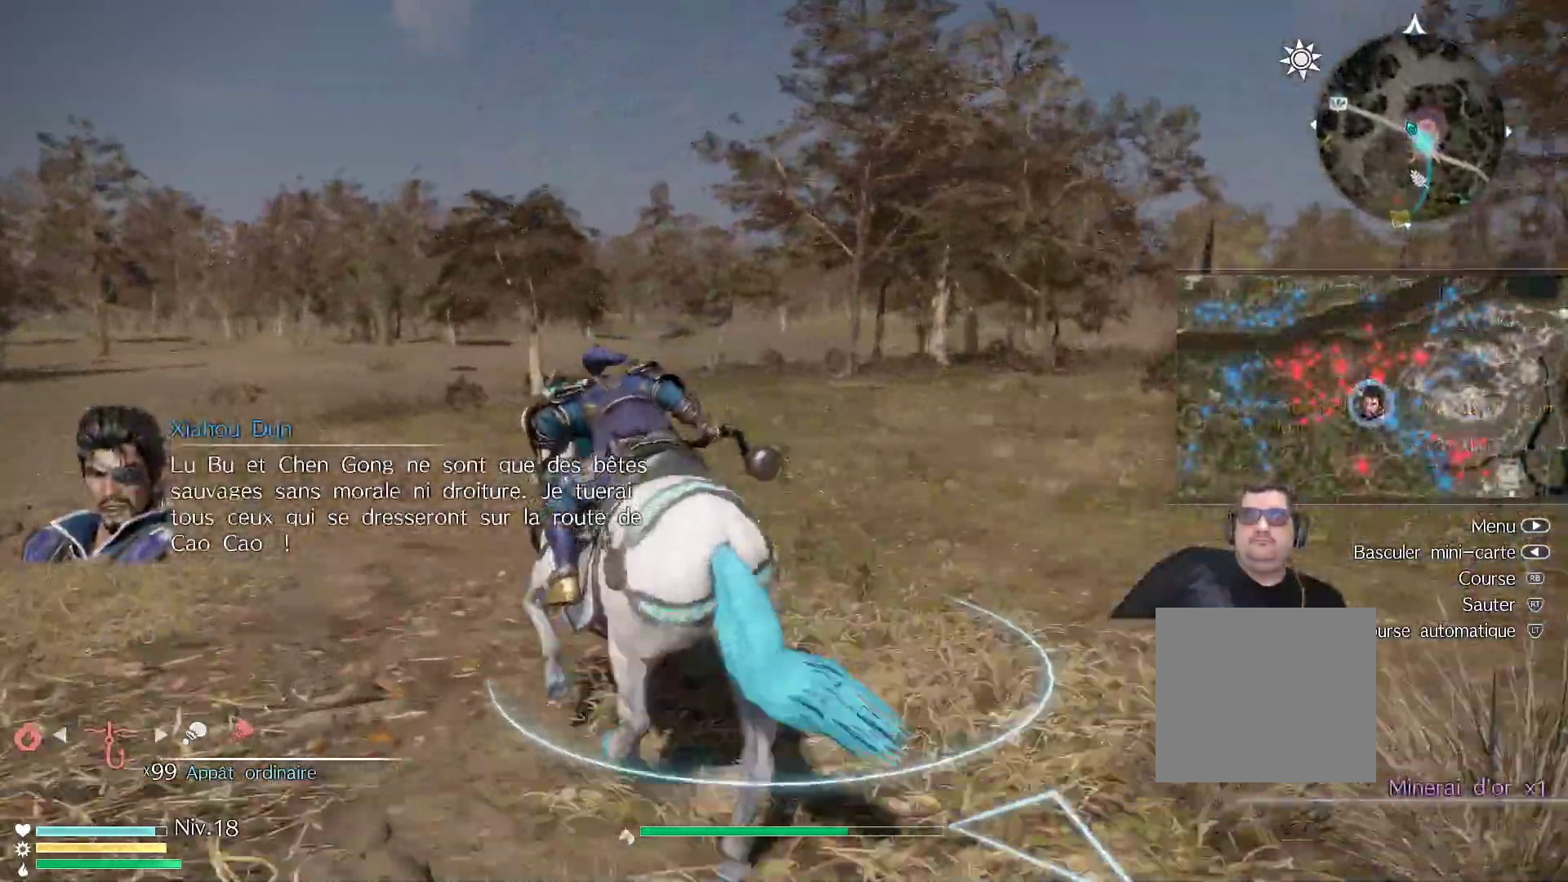
{"buttons": ["R1"], "left_stick": "up", "right_stick": "center", "events": []}
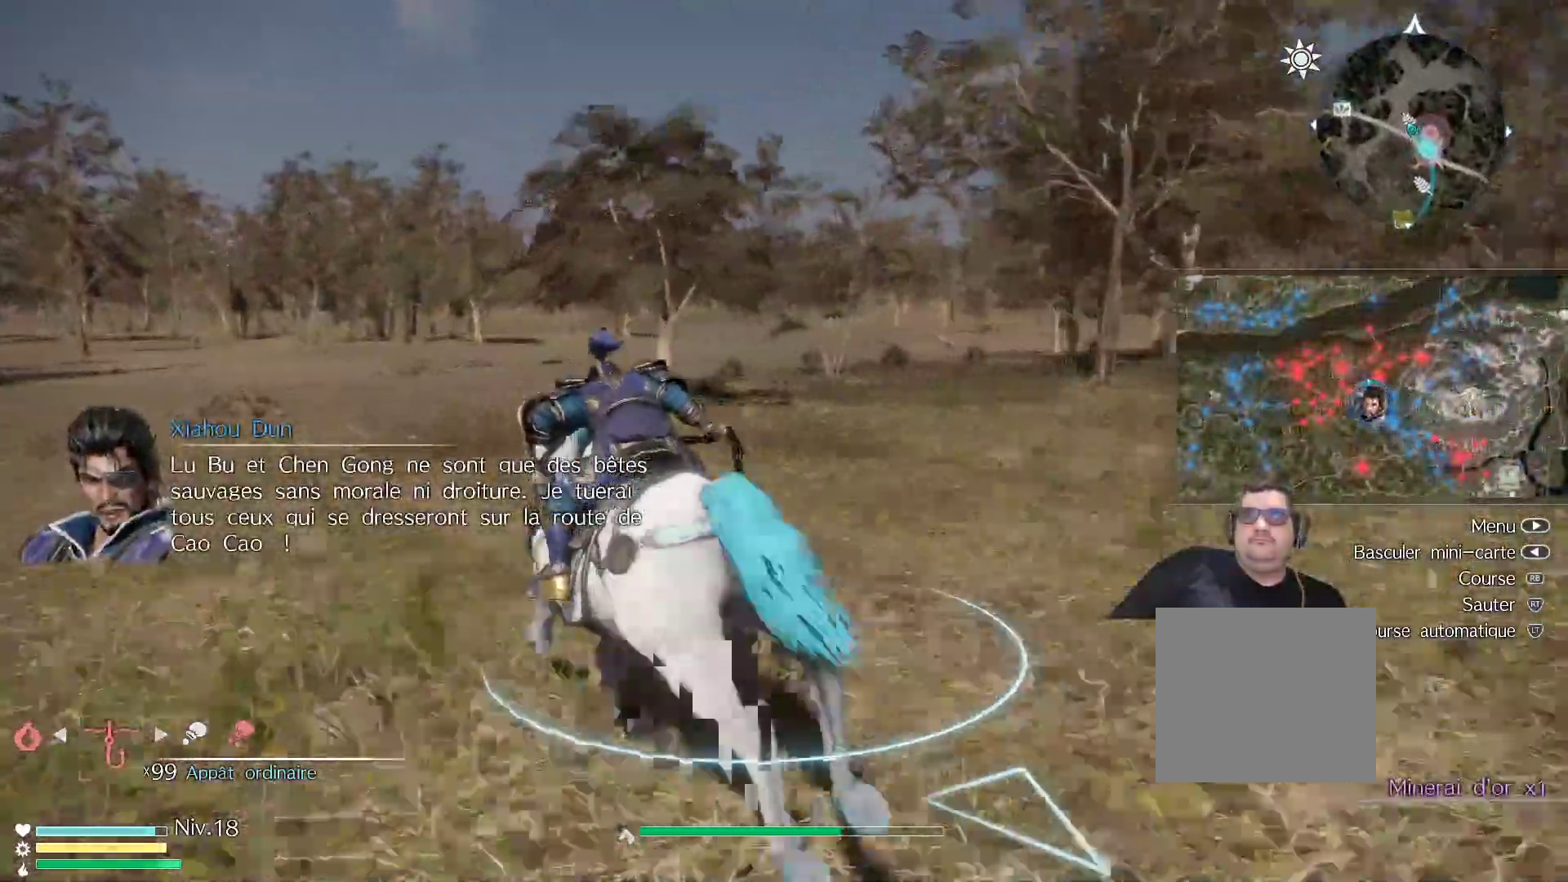
{"buttons": ["R1"], "left_stick": "up", "right_stick": "center", "events": []}
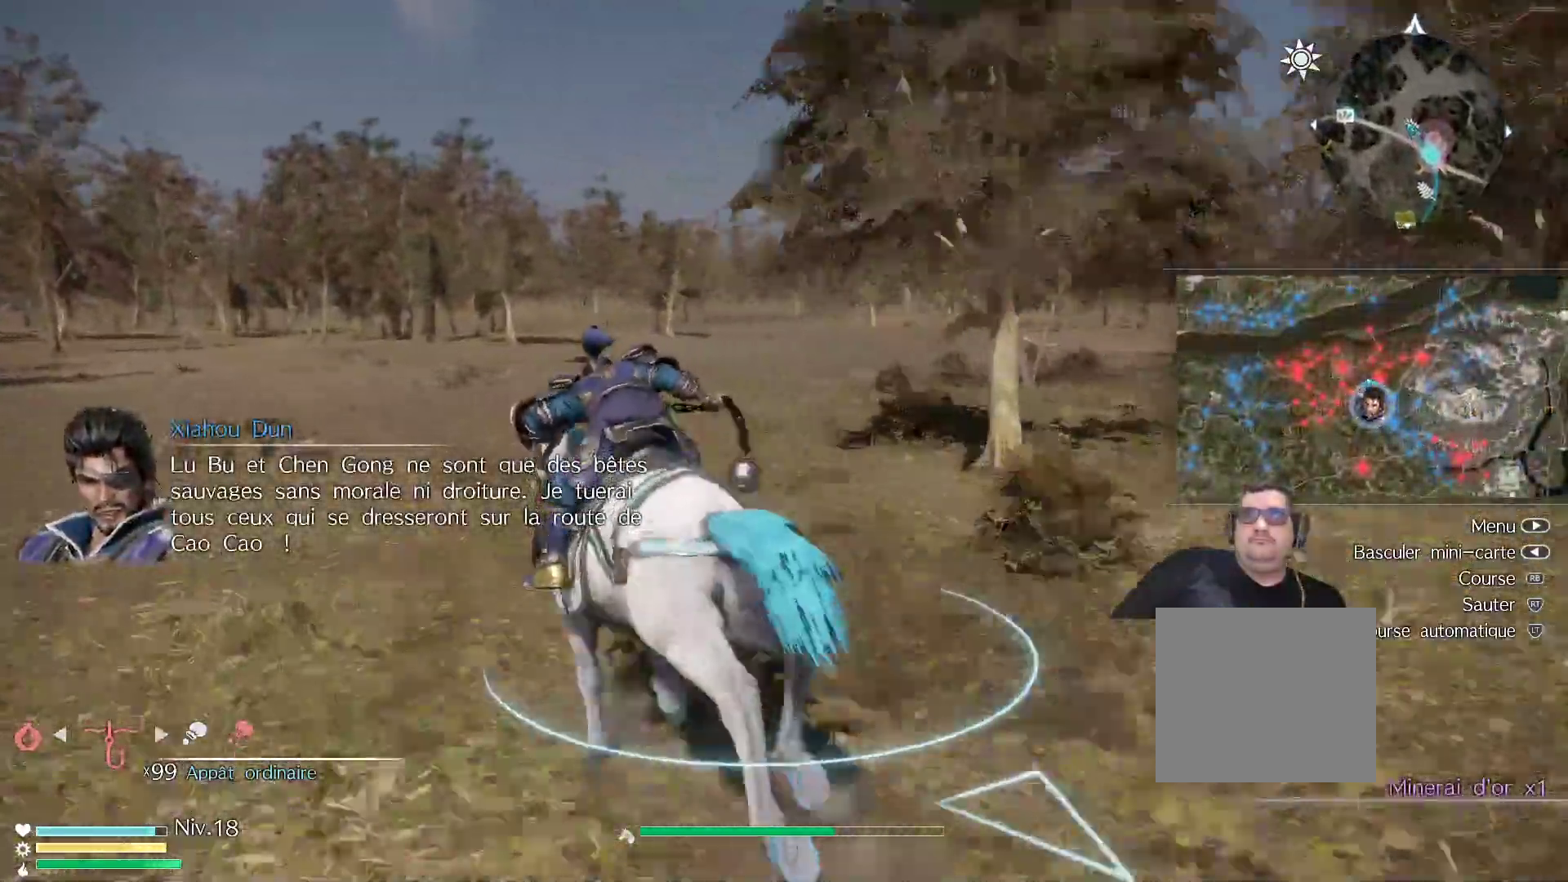
{"buttons": ["R1"], "left_stick": "up", "right_stick": "center", "events": []}